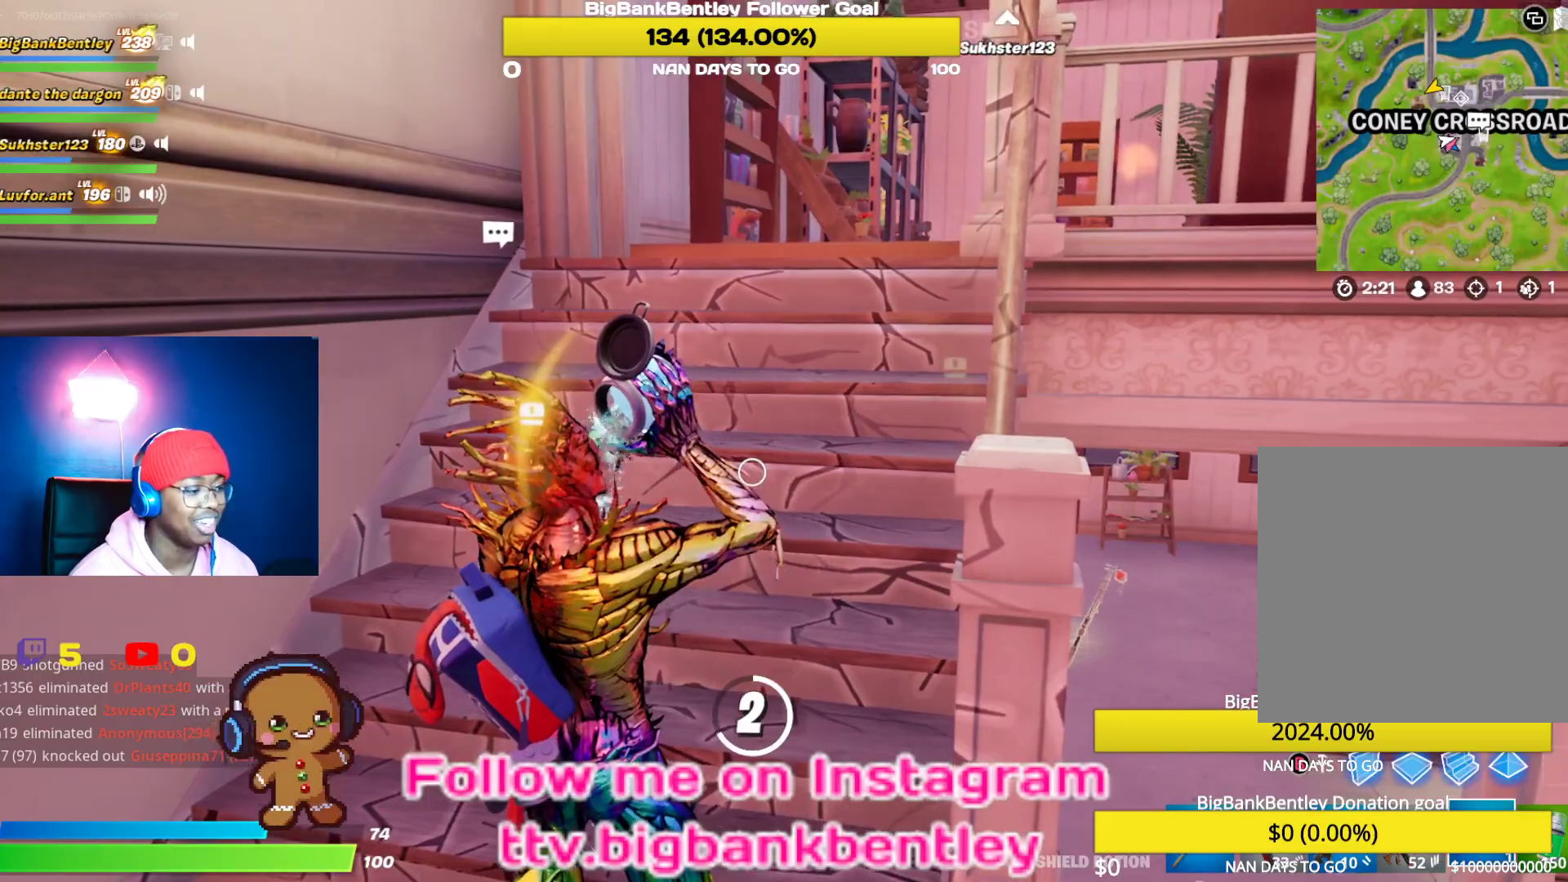
Gameplay with a controller (Xbox layout); each line is a JSON object with the inputs held at the frame after it. "events" lists button and stick changes between this image and that frame as [ms after this image, input, new state], when the widget could be followed in between.
{"buttons": [], "left_stick": "center", "right_stick": "center", "events": []}
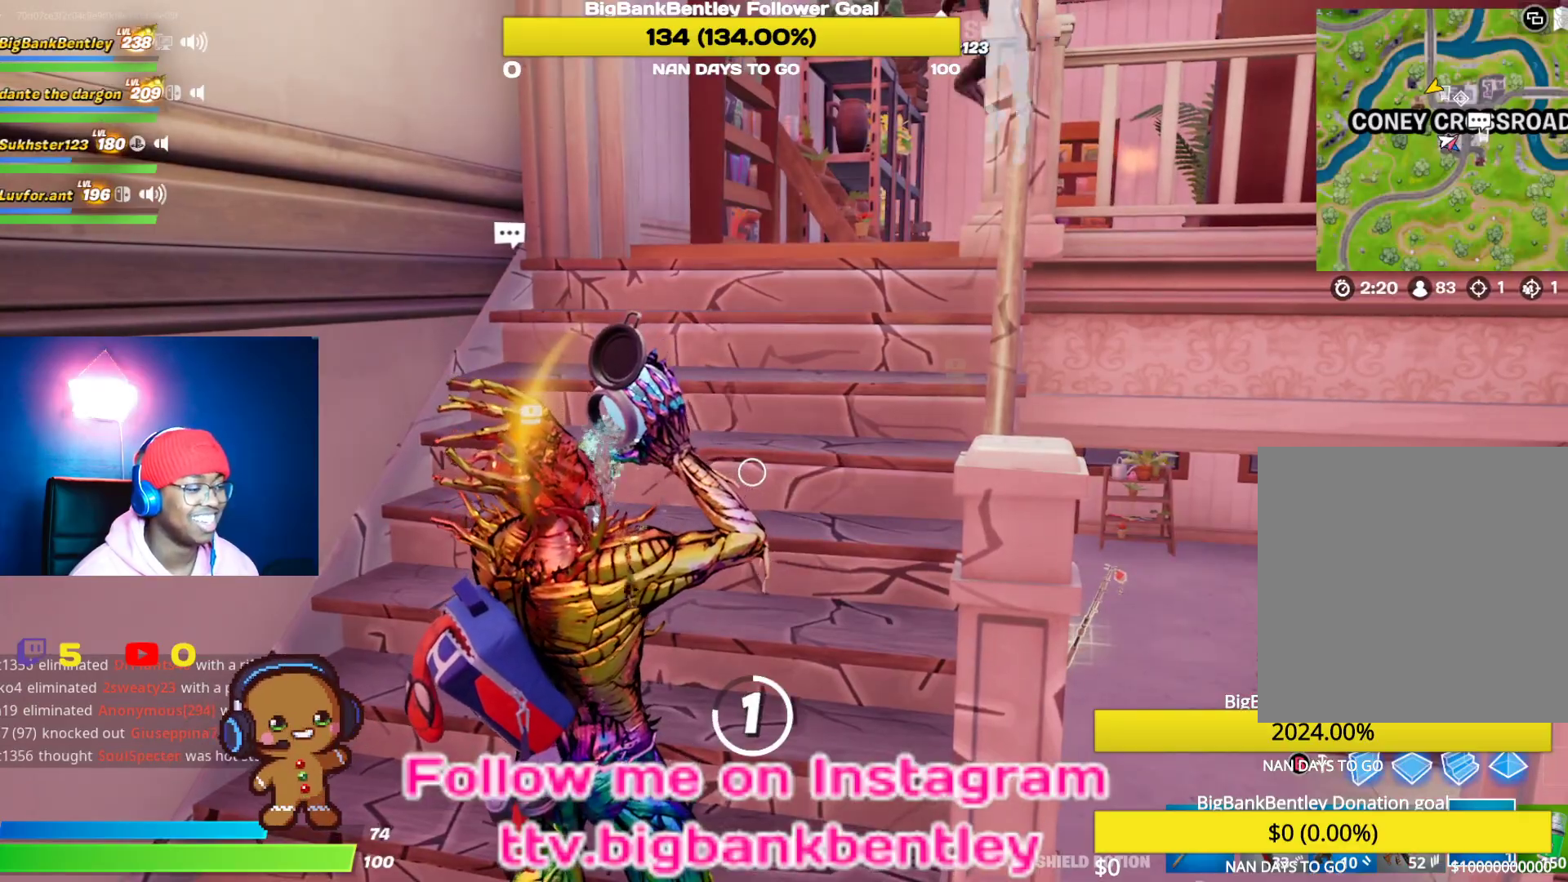
{"buttons": [], "left_stick": "center", "right_stick": "left", "events": [[233, "right_stick", "left"]]}
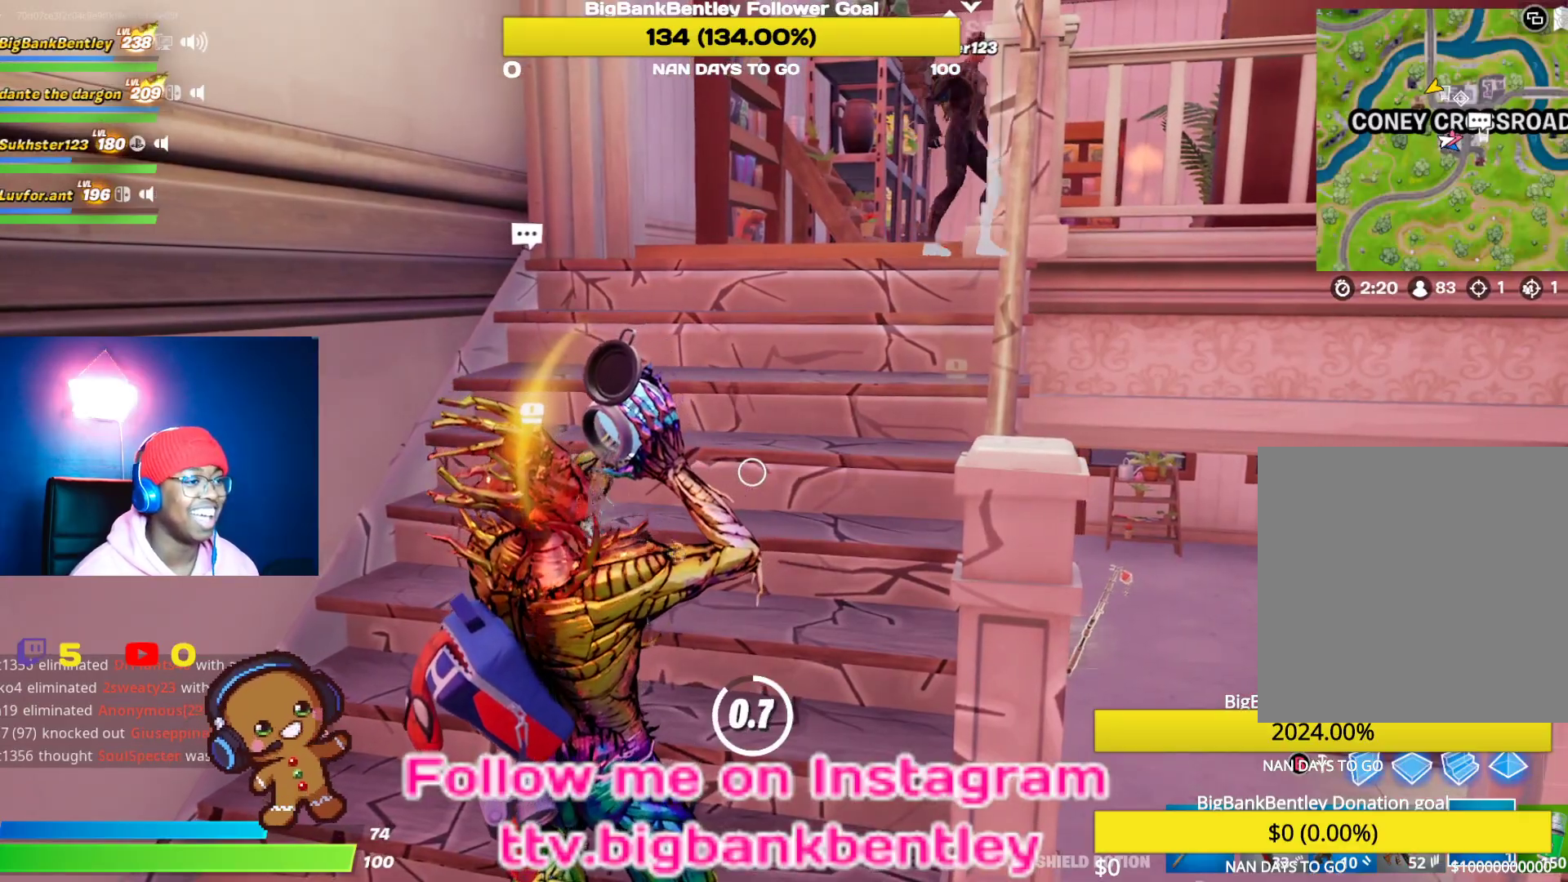
{"buttons": [], "left_stick": "center", "right_stick": "center", "events": [[67, "right_stick", "center"]]}
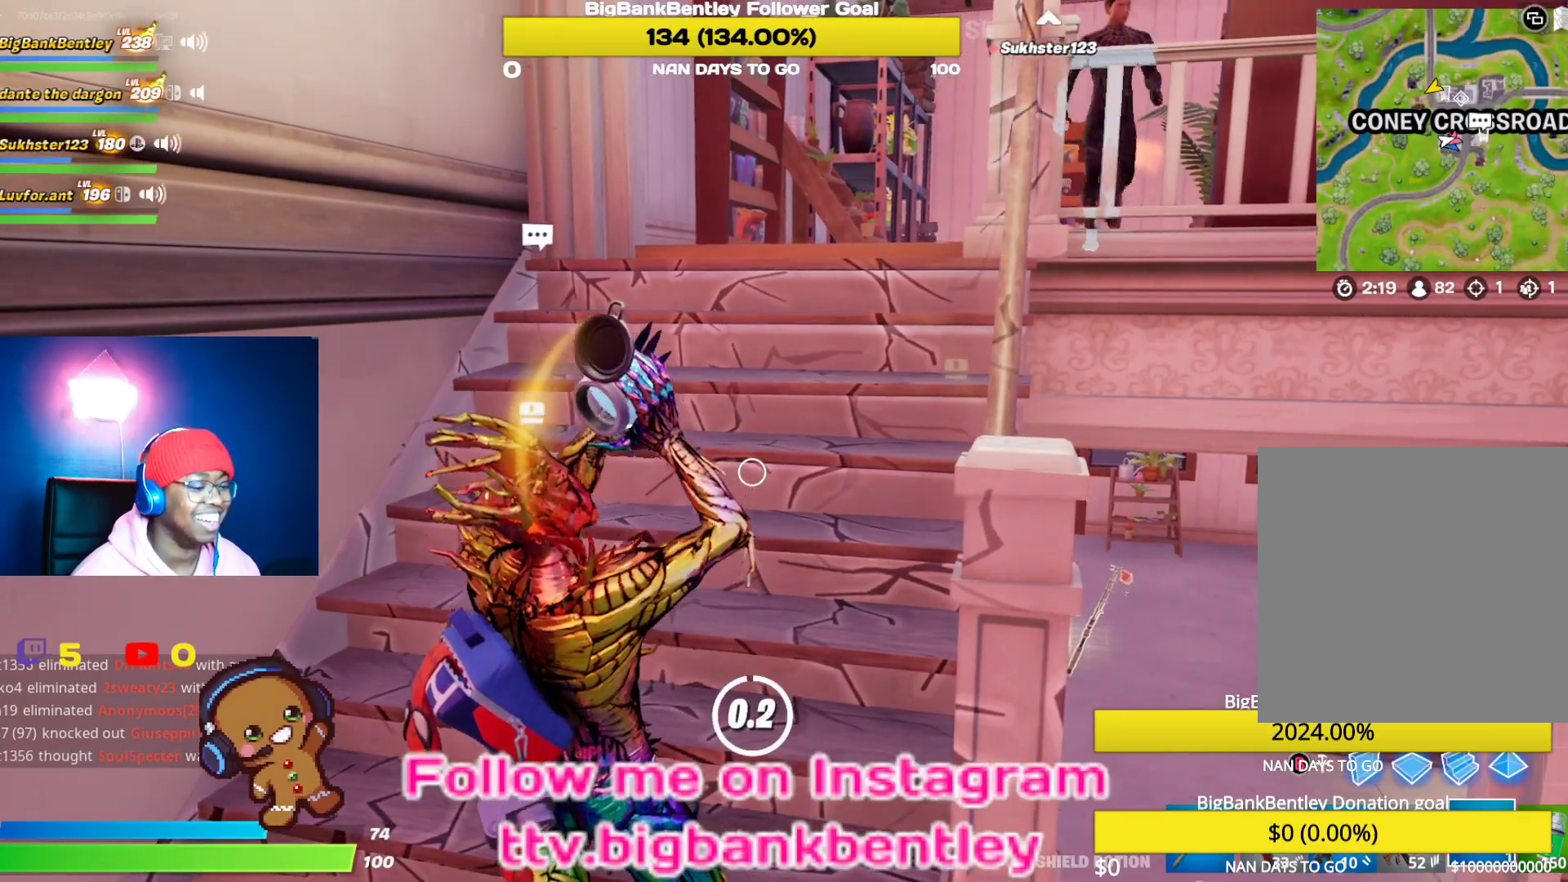
{"buttons": ["R1"], "left_stick": "up", "right_stick": "up-right", "events": [[350, "left_stick", "up"], [433, "R1", "down"], [467, "right_stick", "up-right"]]}
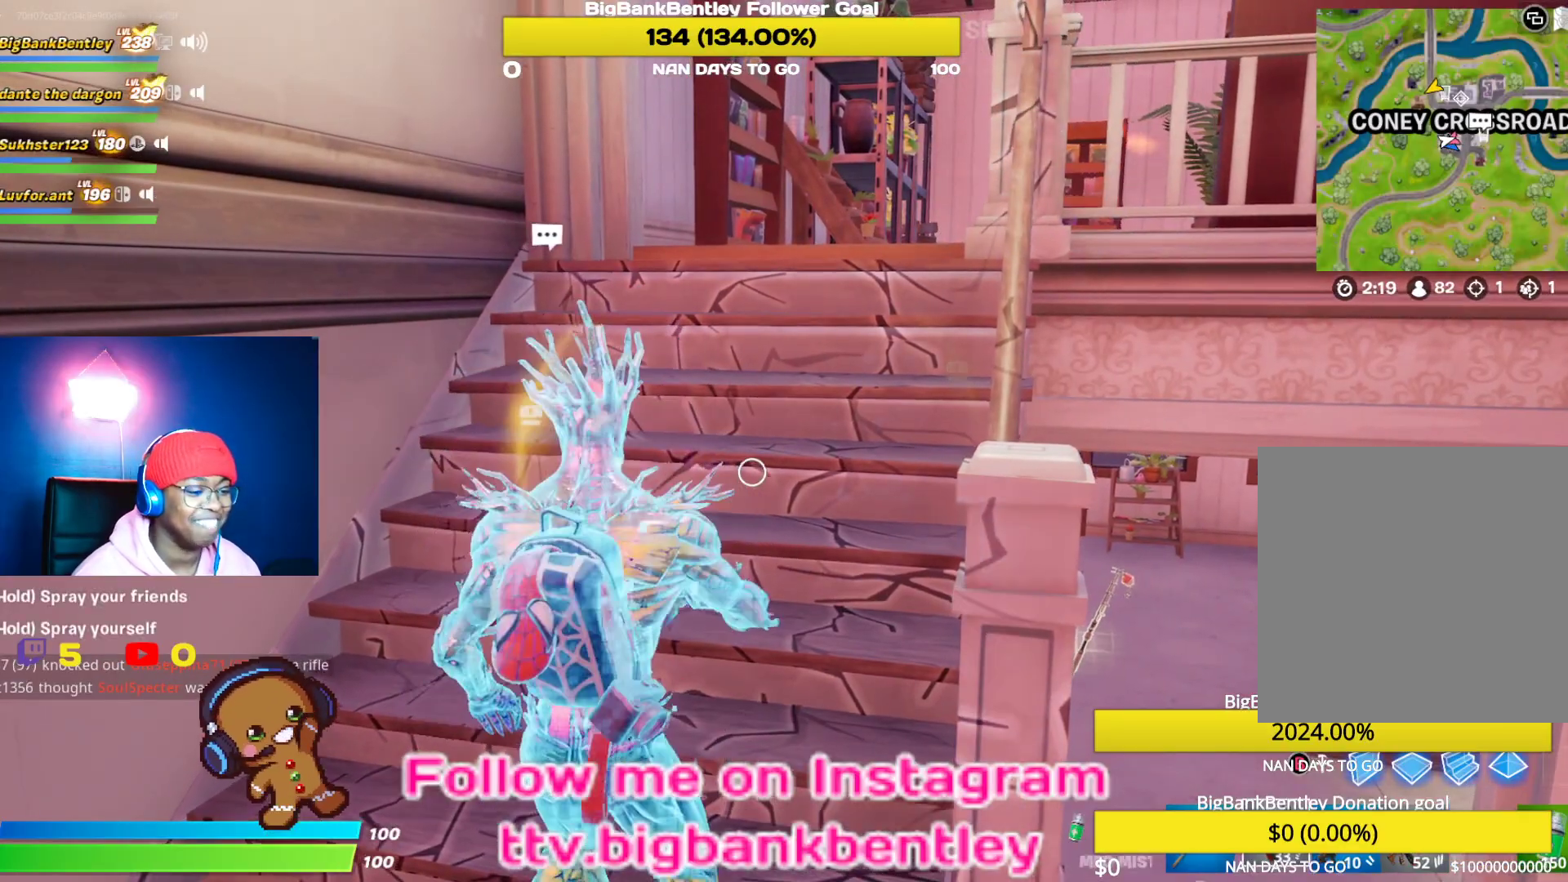
{"buttons": [], "left_stick": "up", "right_stick": "right", "events": [[50, "R1", "up"], [50, "right_stick", "center"], [350, "right_stick", "right"]]}
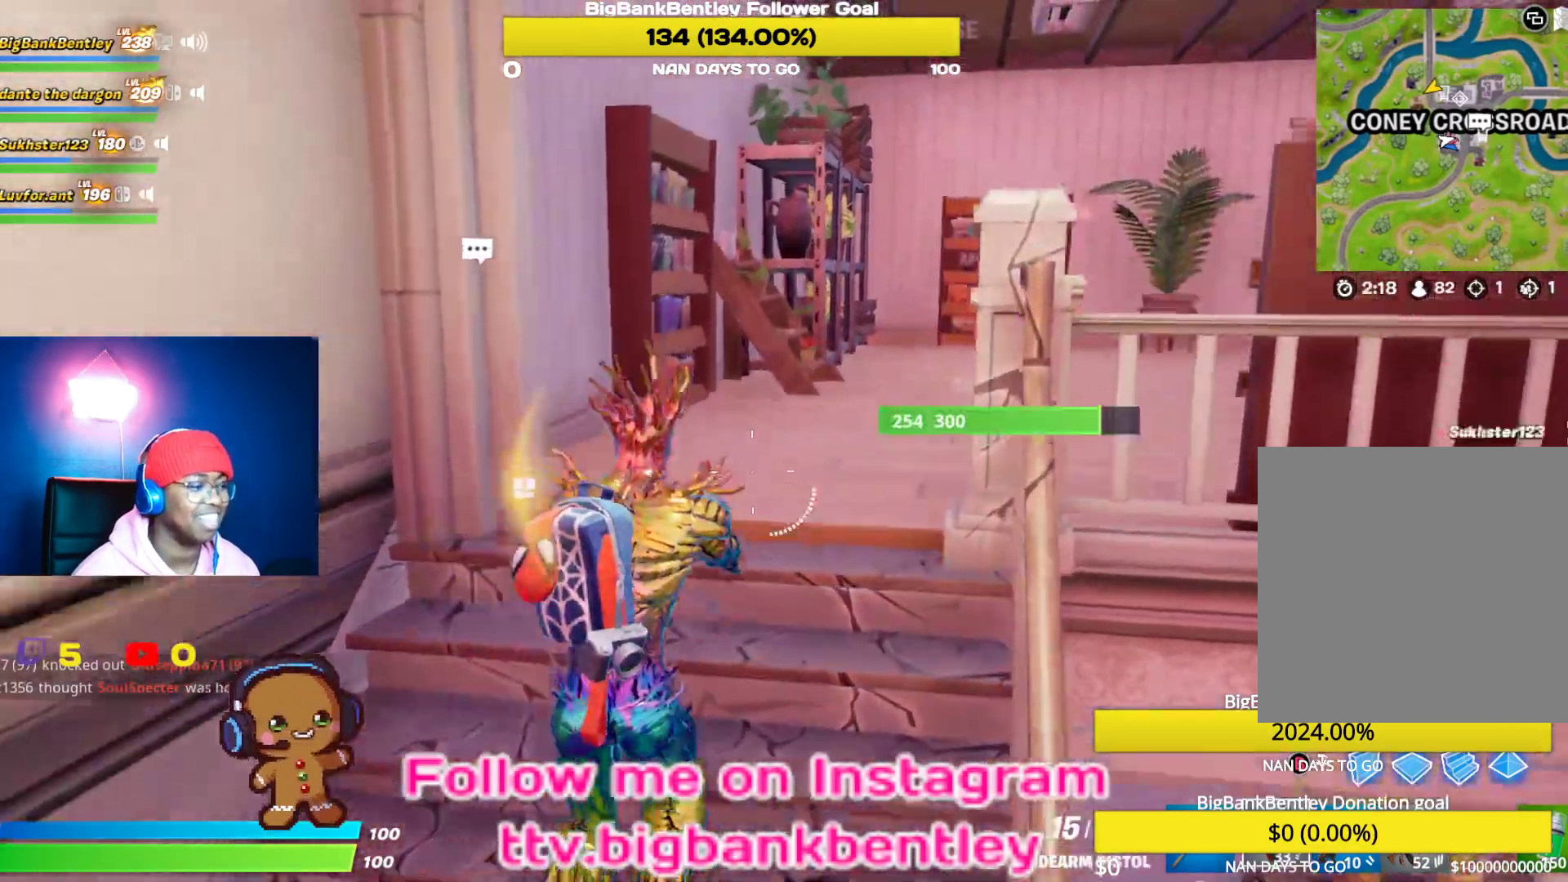
{"buttons": [], "left_stick": "up", "right_stick": "right", "events": [[83, "R1", "down"], [200, "R1", "up"]]}
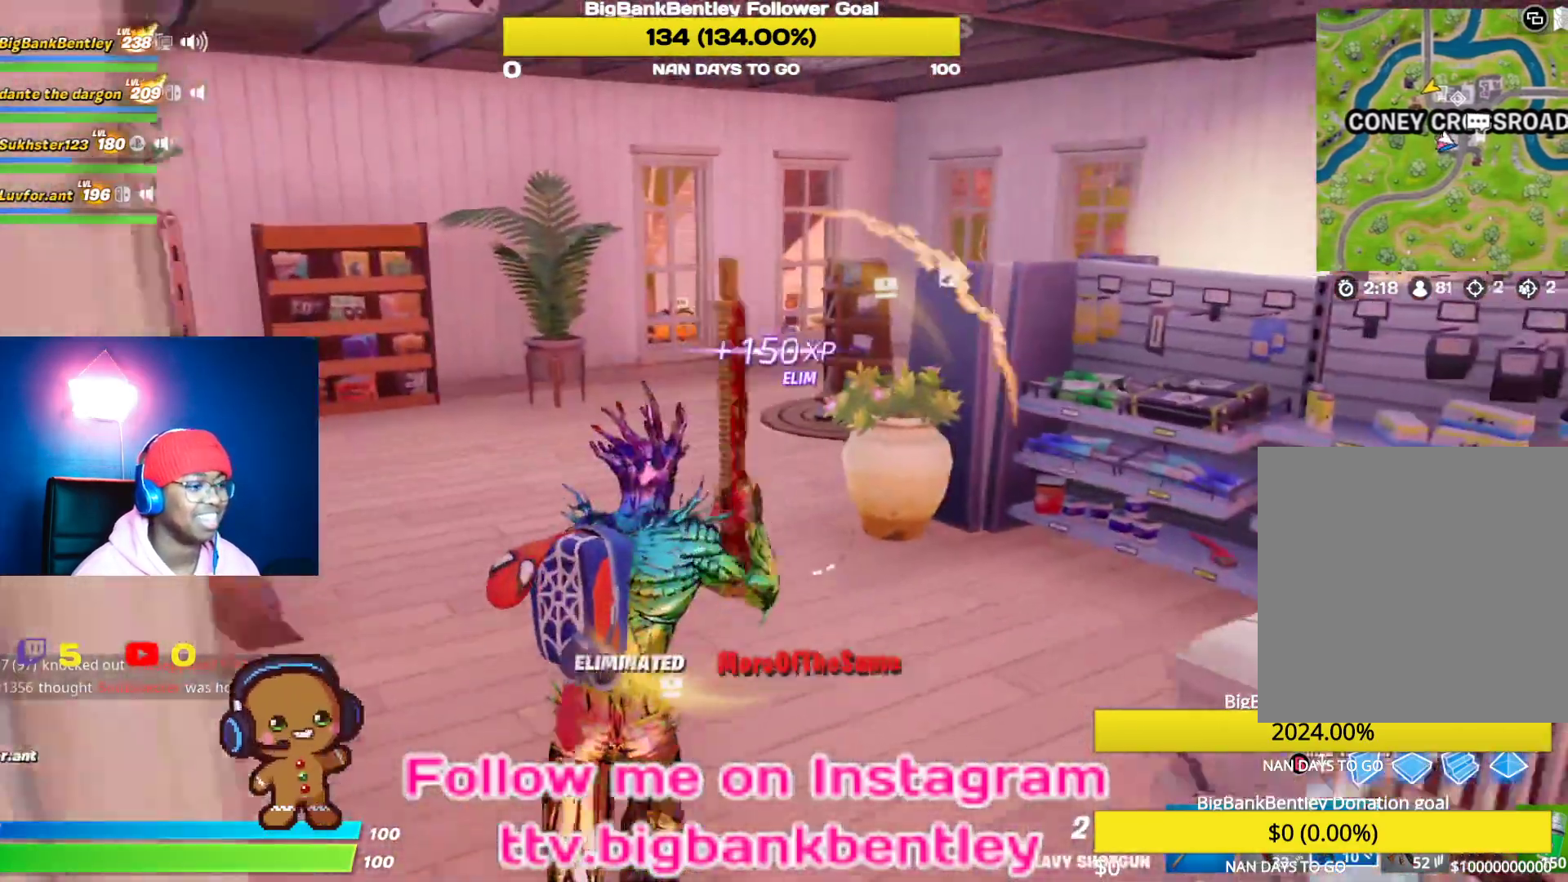
{"buttons": [], "left_stick": "up", "right_stick": "center", "events": [[67, "right_stick", "center"], [333, "Y", "down"], [400, "Y", "up"]]}
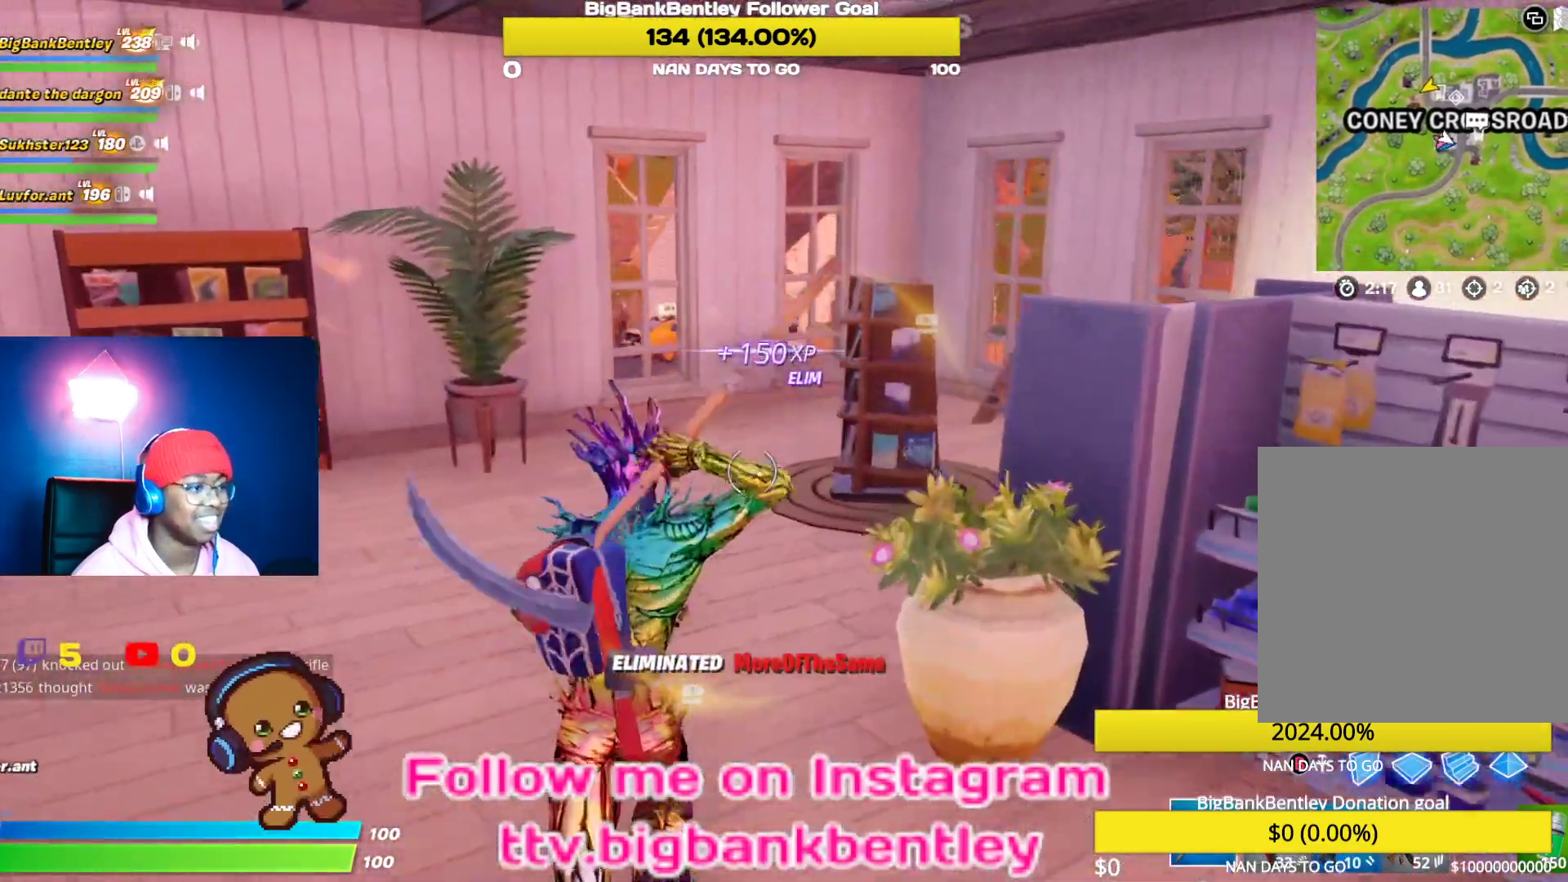
{"buttons": ["R2"], "left_stick": "up", "right_stick": "center", "events": [[133, "right_stick", "right"], [383, "R2", "down"], [383, "right_stick", "center"]]}
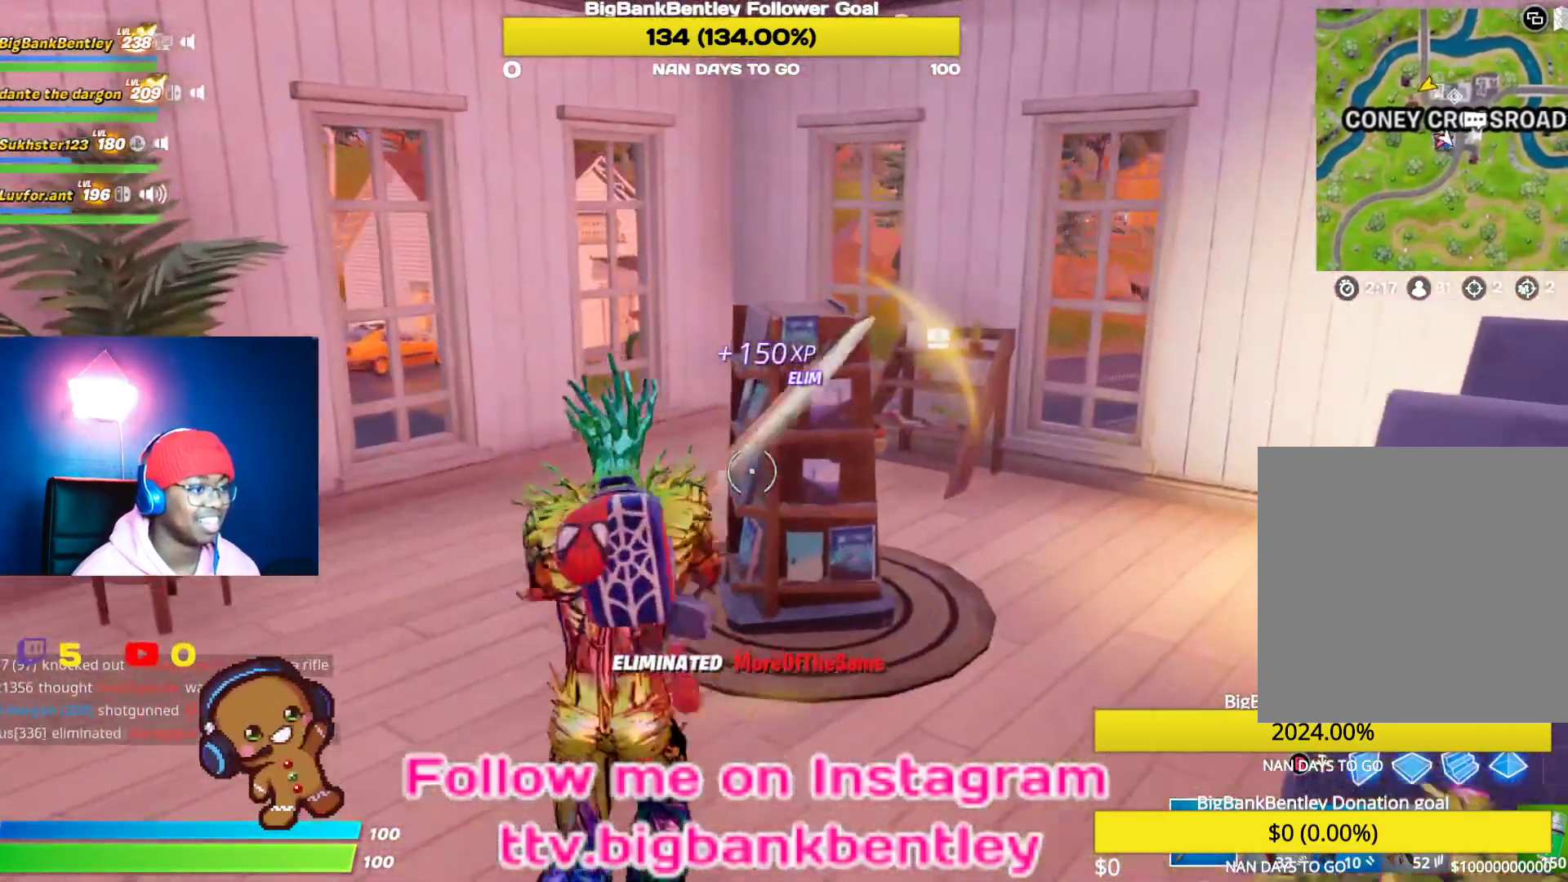
{"buttons": [], "left_stick": "up", "right_stick": "down-right", "events": [[83, "R2", "up"], [83, "right_stick", "right"], [150, "R1", "down"], [250, "R1", "up"], [417, "right_stick", "down-right"]]}
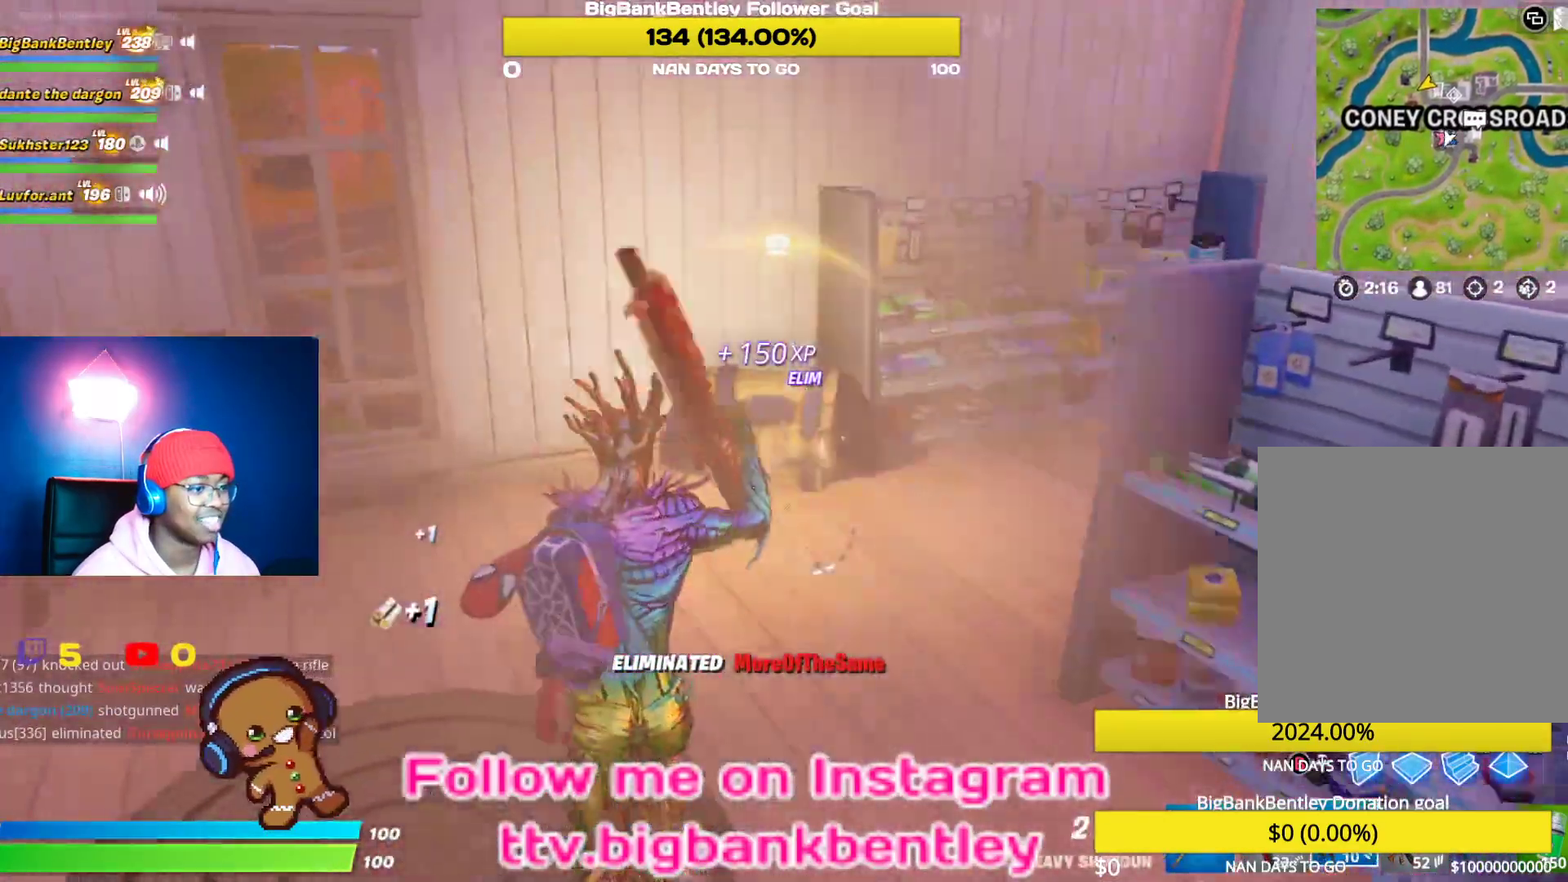
{"buttons": ["X"], "left_stick": "up", "right_stick": "center", "events": [[117, "right_stick", "center"], [267, "X", "down"]]}
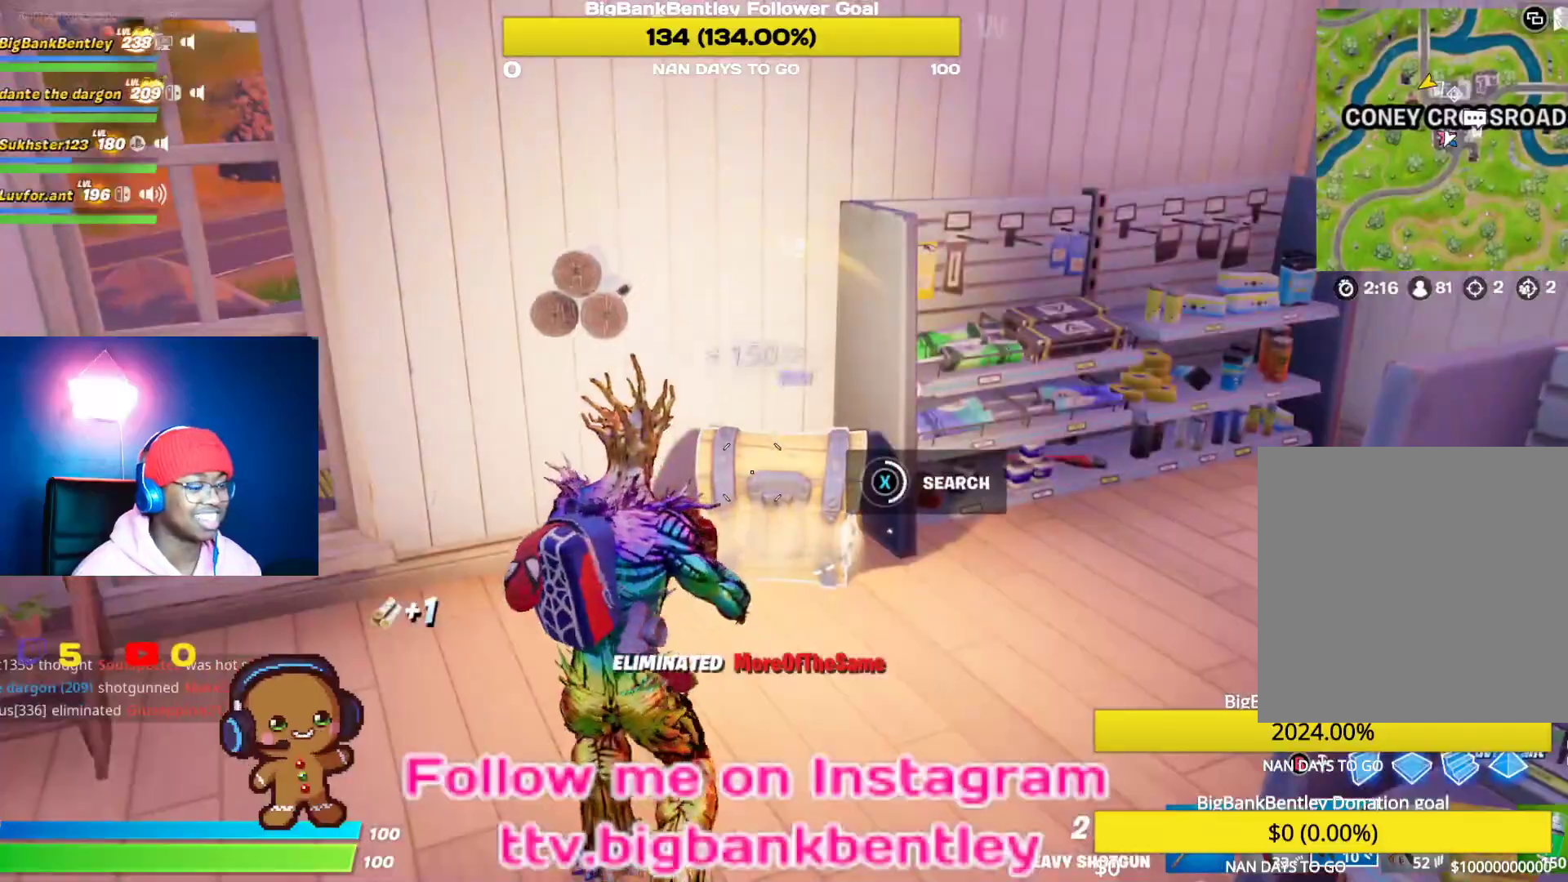
{"buttons": [], "left_stick": "up", "right_stick": "center", "events": [[500, "X", "up"]]}
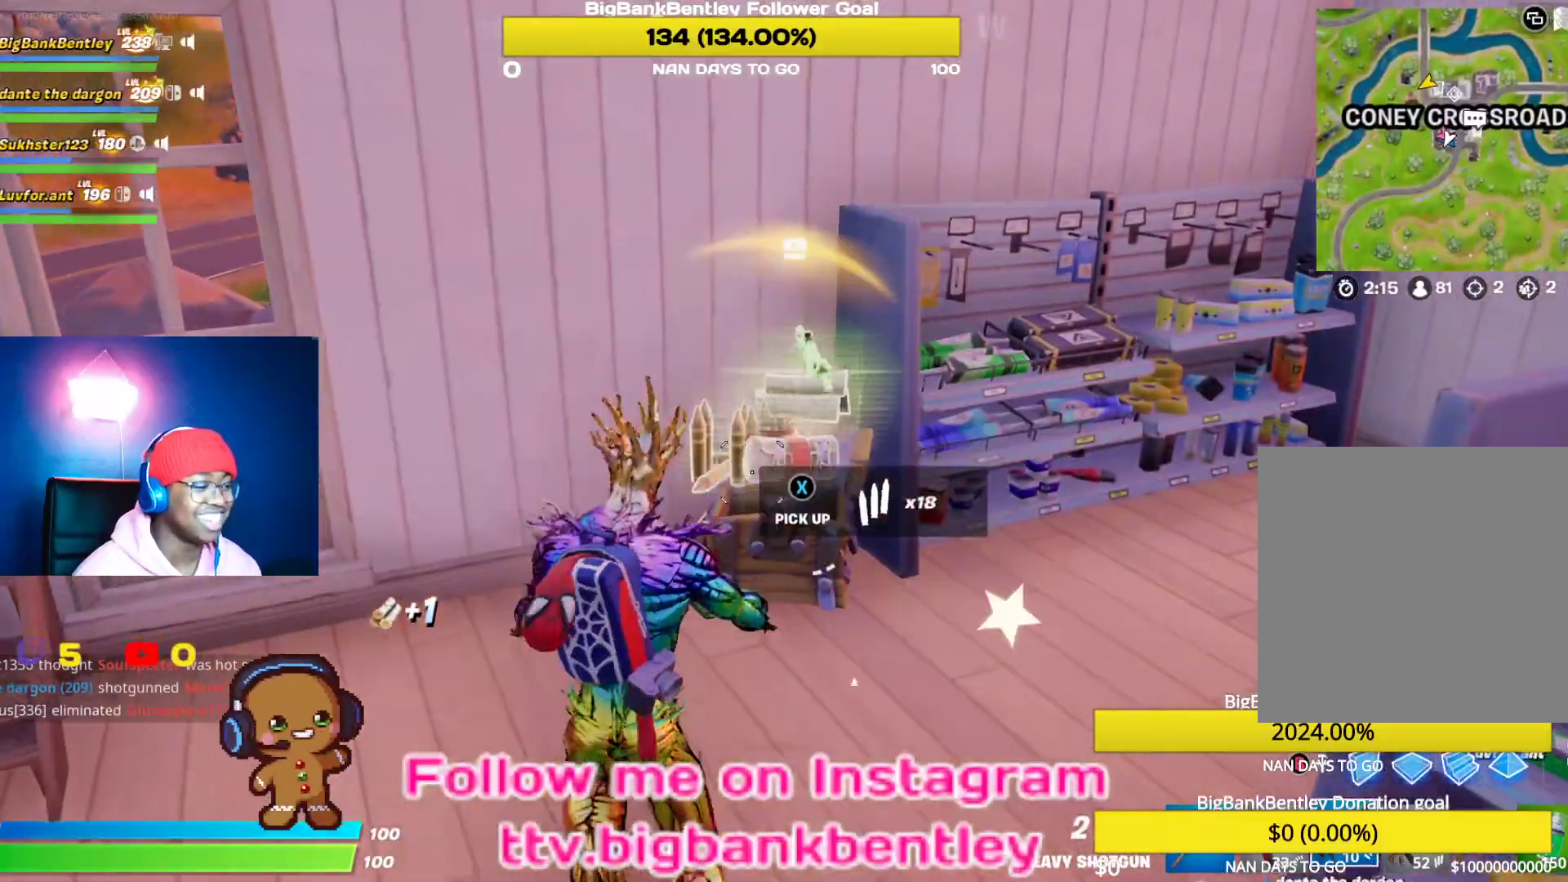
{"buttons": [], "left_stick": "down-right", "right_stick": "right", "events": [[250, "left_stick", "up-right"], [400, "right_stick", "right"], [483, "left_stick", "down-right"]]}
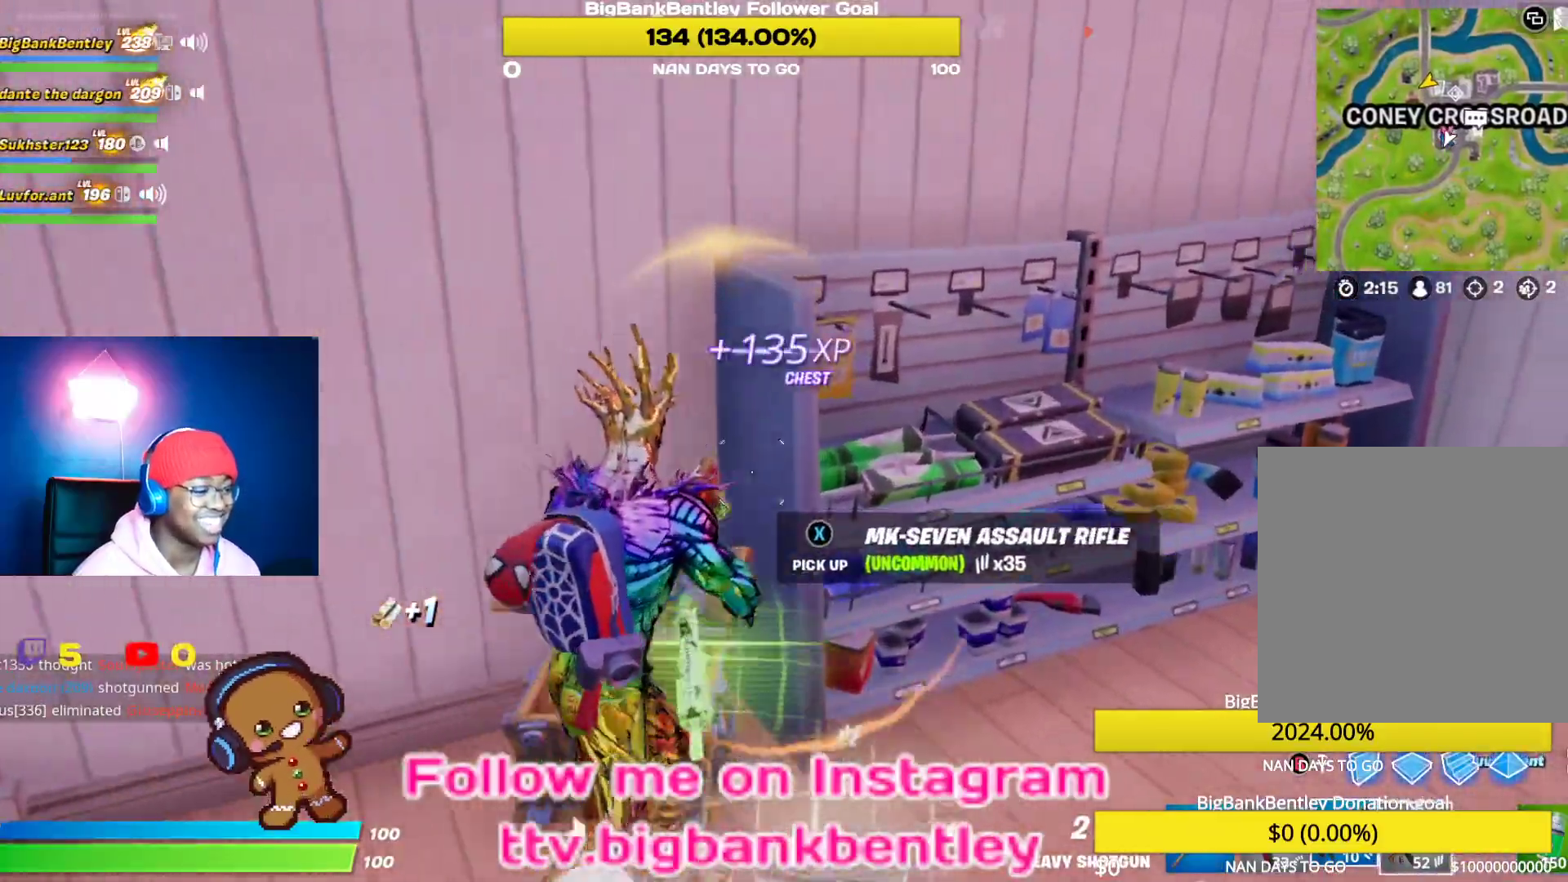
{"buttons": [], "left_stick": "down-left", "right_stick": "down-left", "events": [[100, "right_stick", "down"], [117, "left_stick", "down"], [150, "right_stick", "down-left"], [300, "left_stick", "down-left"]]}
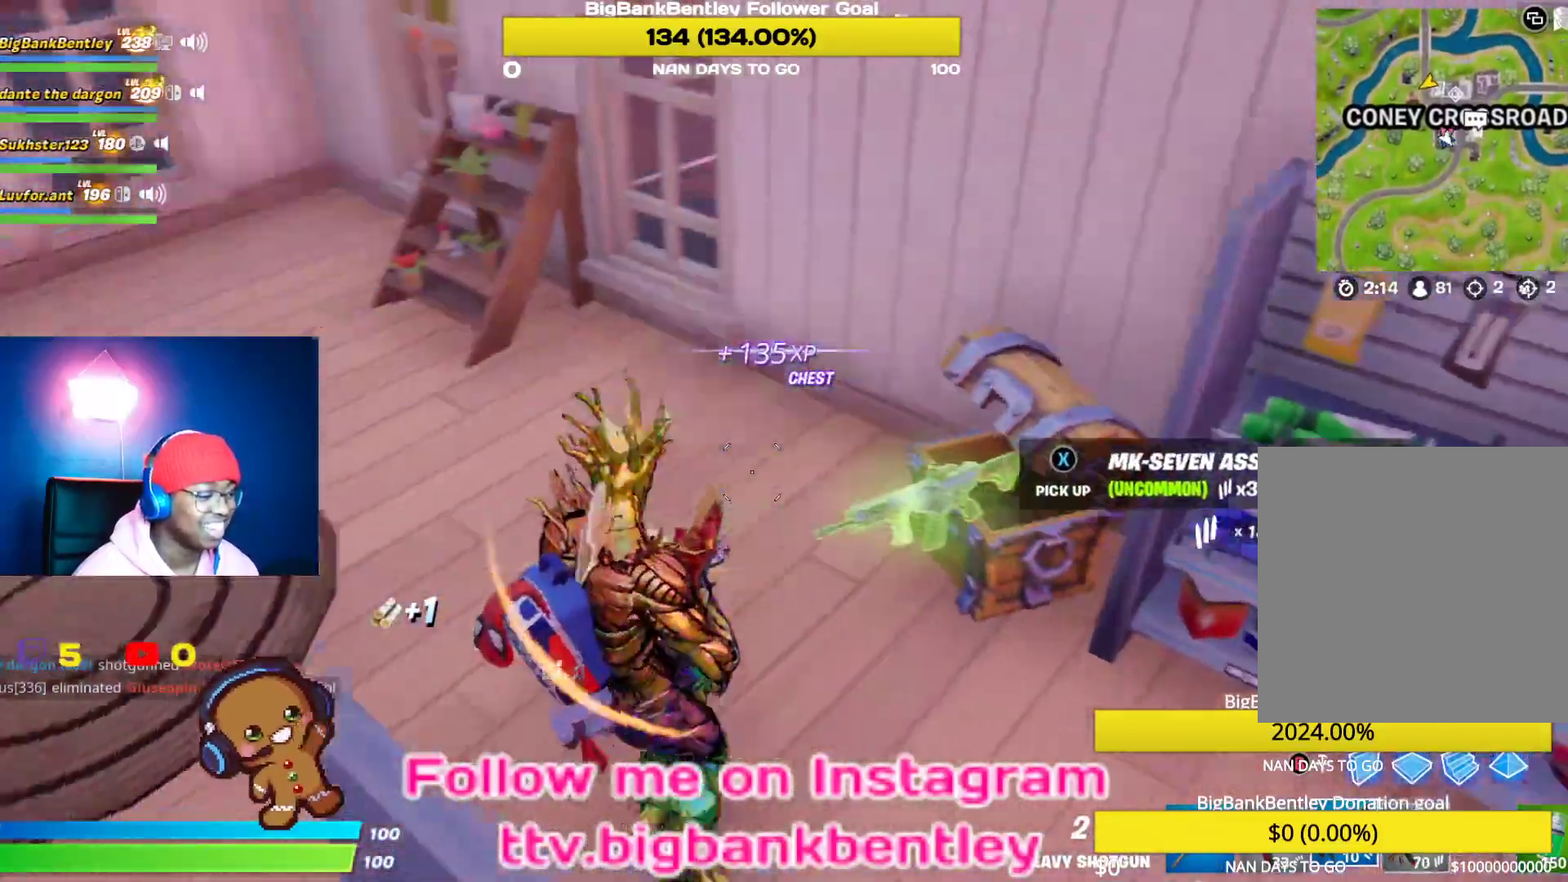
{"buttons": [], "left_stick": "up-right", "right_stick": "center", "events": [[150, "right_stick", "center"], [167, "left_stick", "down-right"], [200, "X", "down"], [233, "left_stick", "right"], [333, "X", "up"], [350, "left_stick", "up-right"]]}
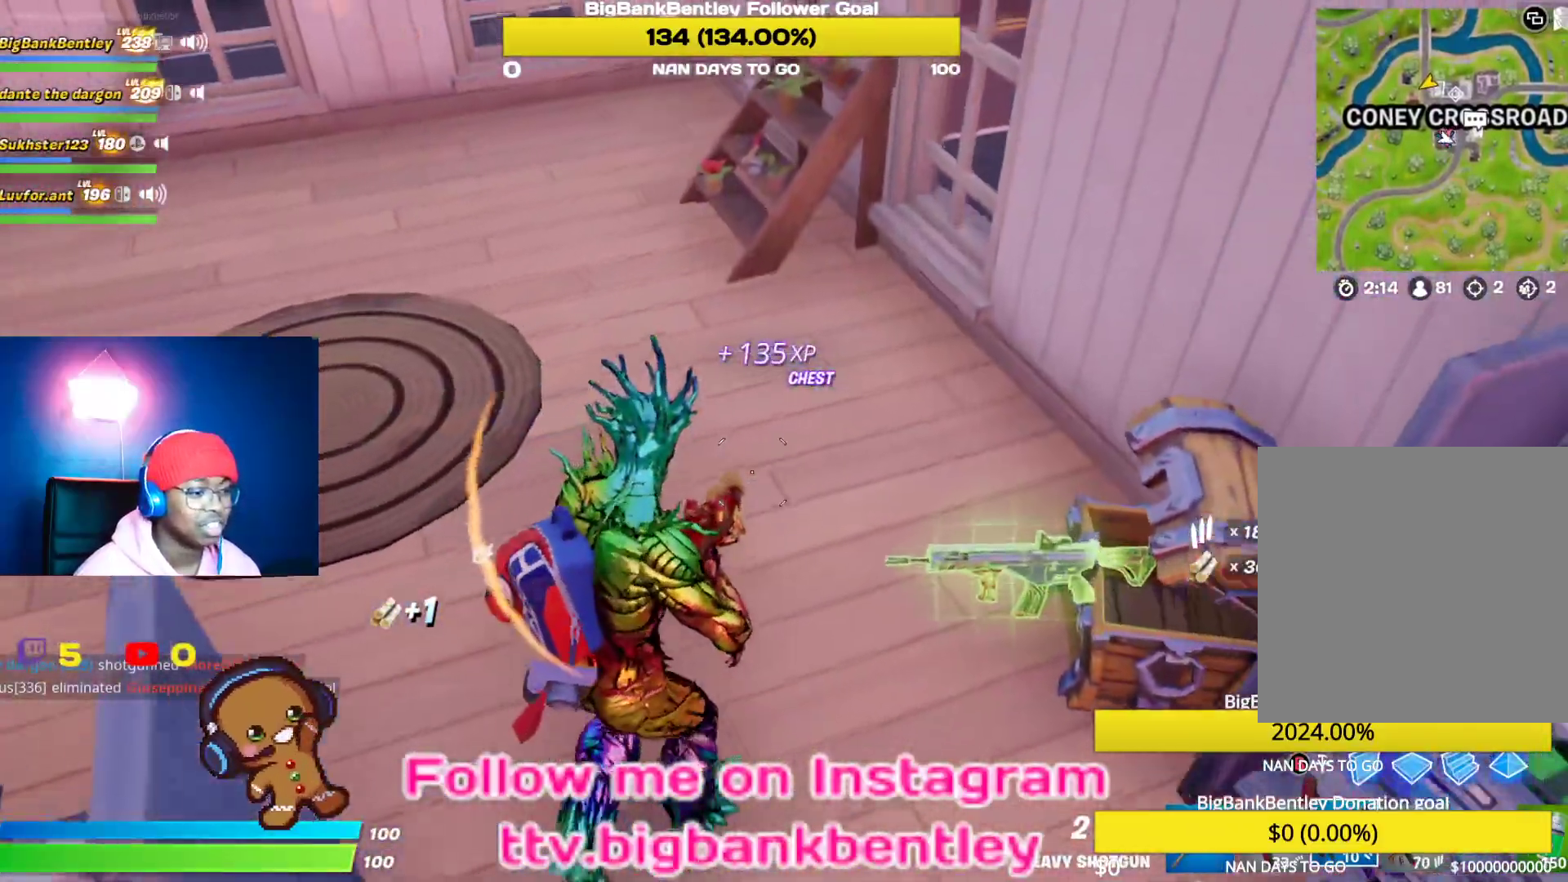
{"buttons": [], "left_stick": "down", "right_stick": "center", "events": [[167, "R1", "down"], [200, "left_stick", "down-right"], [200, "right_stick", "right"], [283, "R1", "up"], [417, "left_stick", "down"], [433, "right_stick", "center"]]}
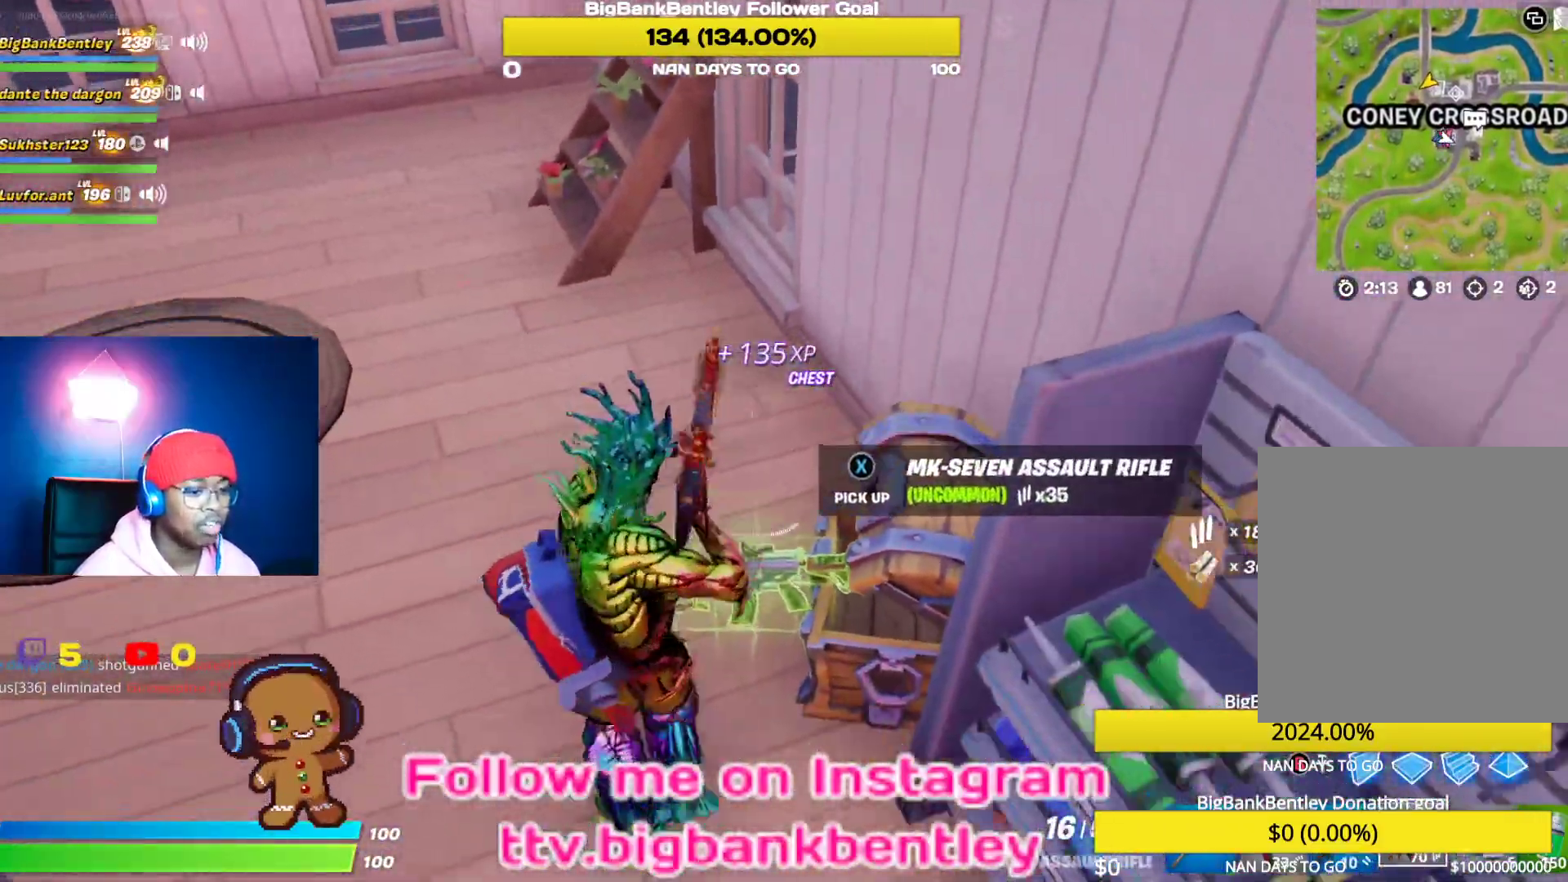
{"buttons": ["R1"], "left_stick": "up-left", "right_stick": "center", "events": [[167, "L1", "down"], [300, "L1", "up"], [300, "left_stick", "right"], [383, "left_stick", "up"], [417, "R1", "down"], [483, "left_stick", "up-left"]]}
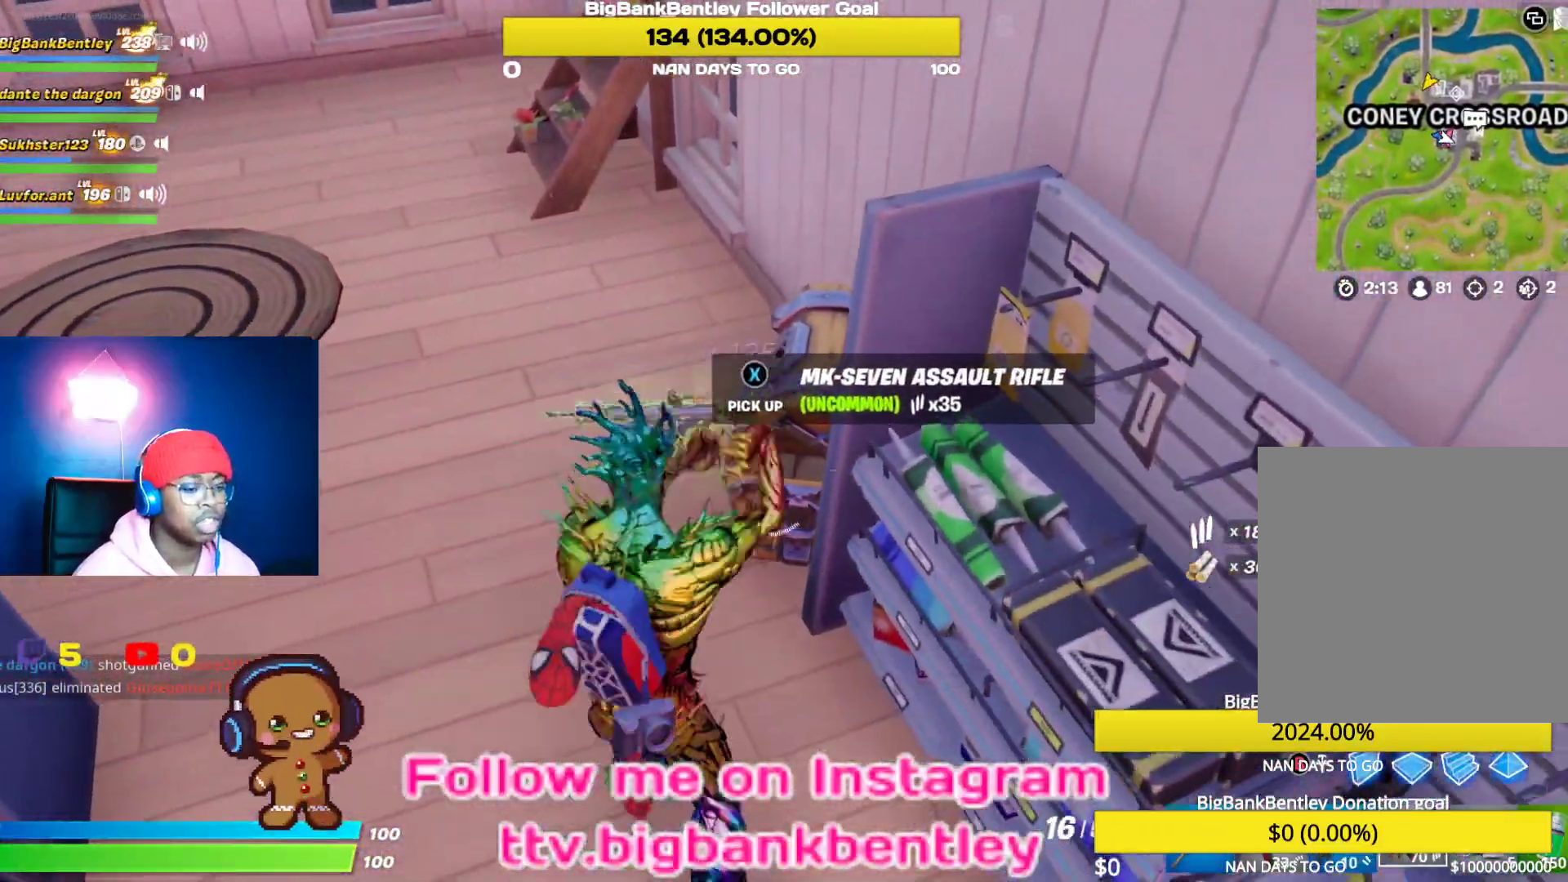
{"buttons": [], "left_stick": "up-left", "right_stick": "center", "events": [[17, "R1", "up"], [117, "X", "down"], [167, "X", "up"], [317, "Y", "down"], [383, "Y", "up"]]}
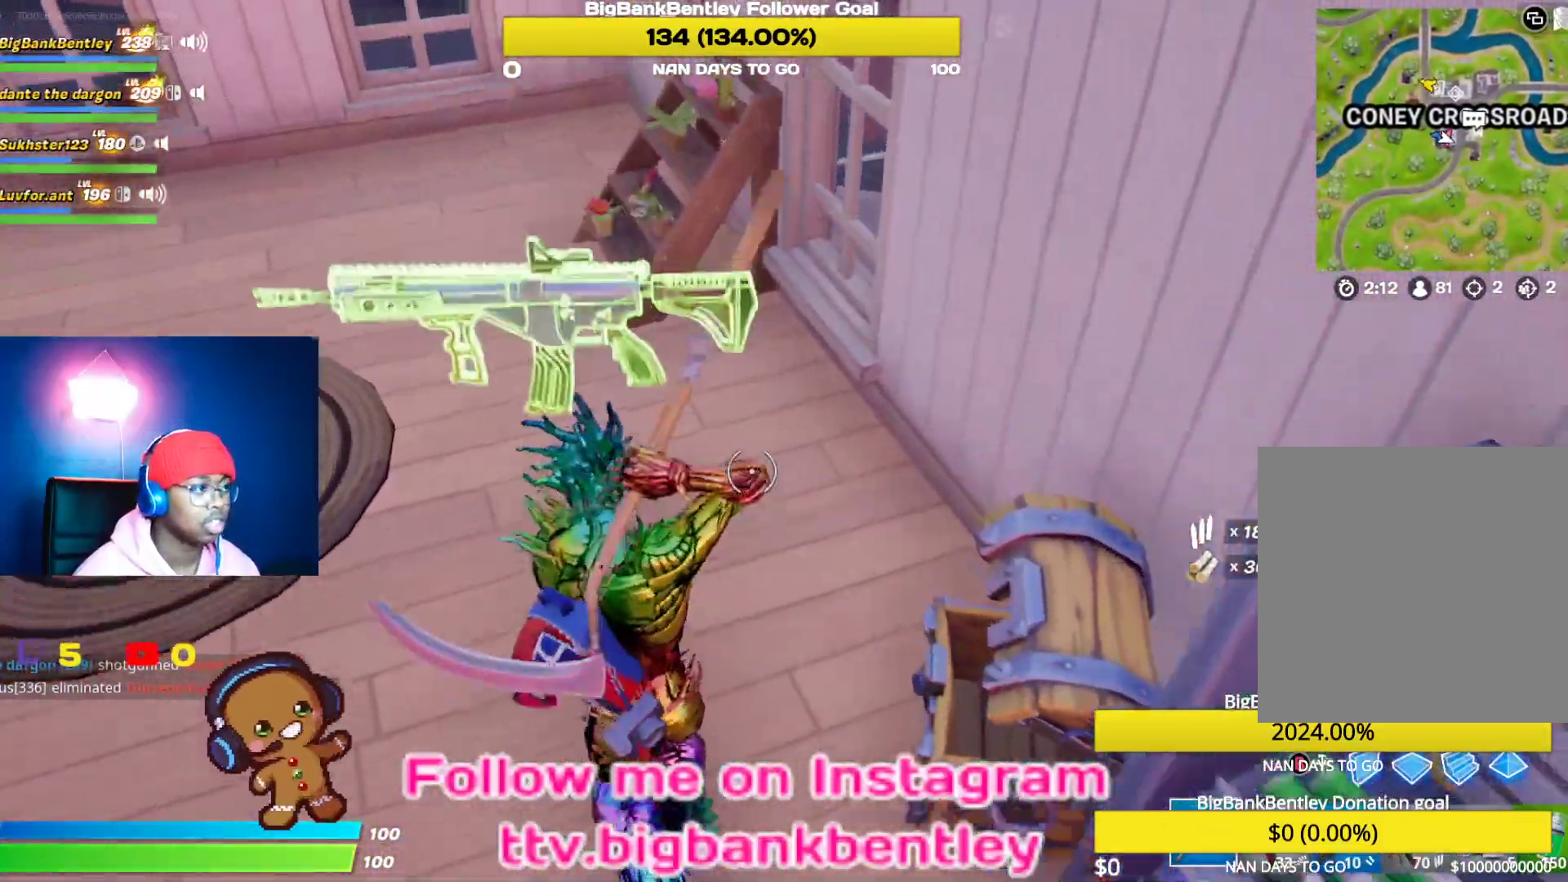
{"buttons": ["R2", "R3"], "left_stick": "up", "right_stick": "up-right", "events": [[83, "right_stick", "up-right"], [167, "left_stick", "up"], [333, "R2", "down"], [467, "R3", "down"]]}
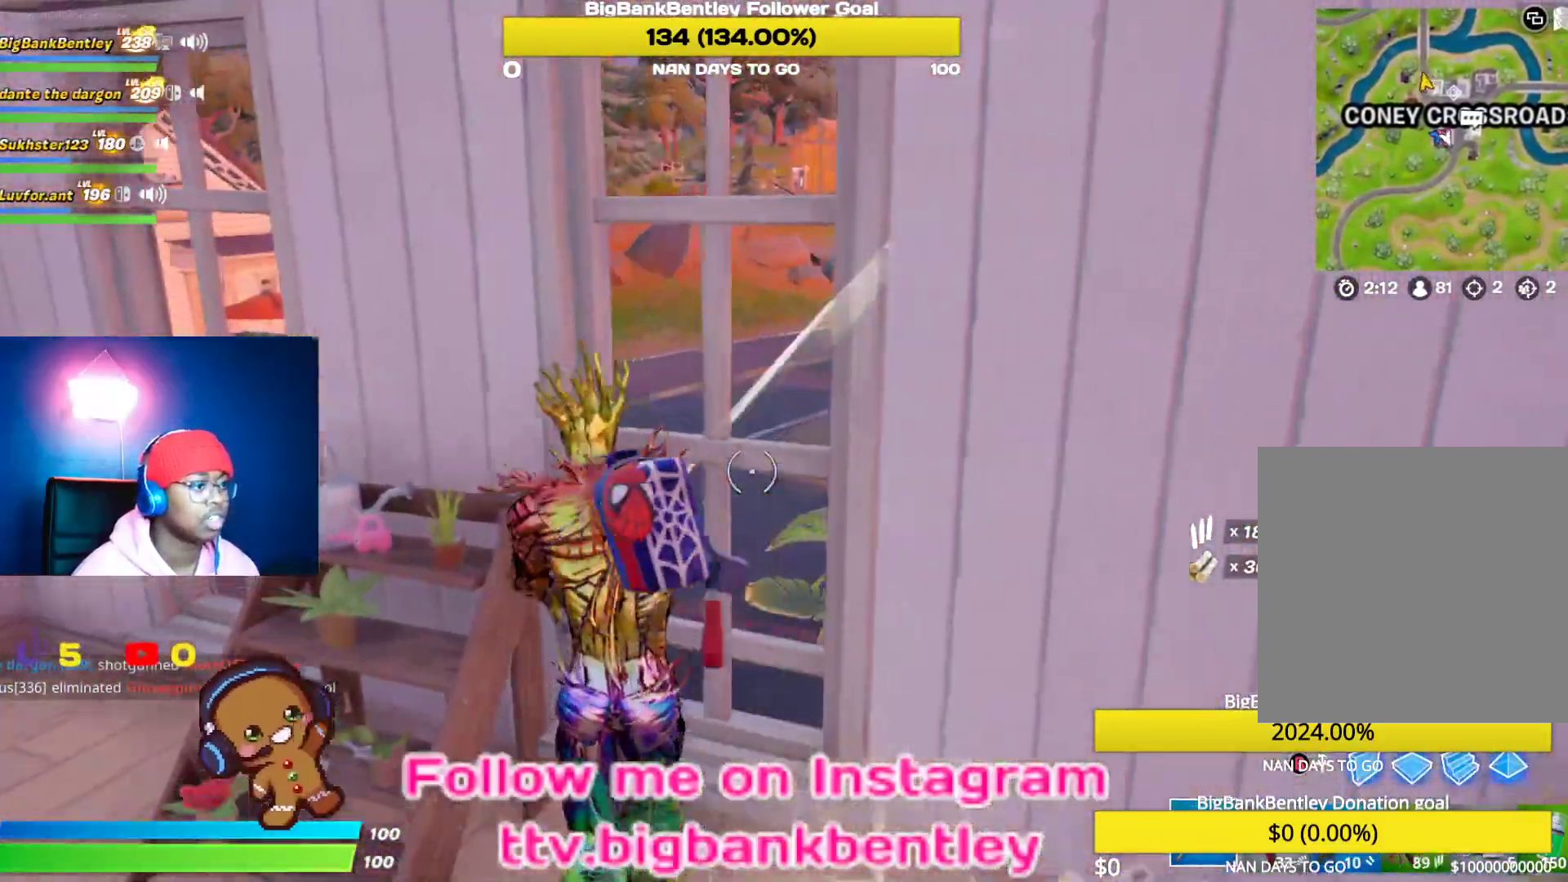
{"buttons": ["R2"], "left_stick": "down-right", "right_stick": "right", "events": [[100, "R3", "up"], [100, "left_stick", "center"], [117, "right_stick", "center"], [183, "R3", "down"], [200, "left_stick", "down"], [250, "left_stick", "down-left"], [317, "R3", "up"], [467, "right_stick", "right"], [500, "left_stick", "down-right"]]}
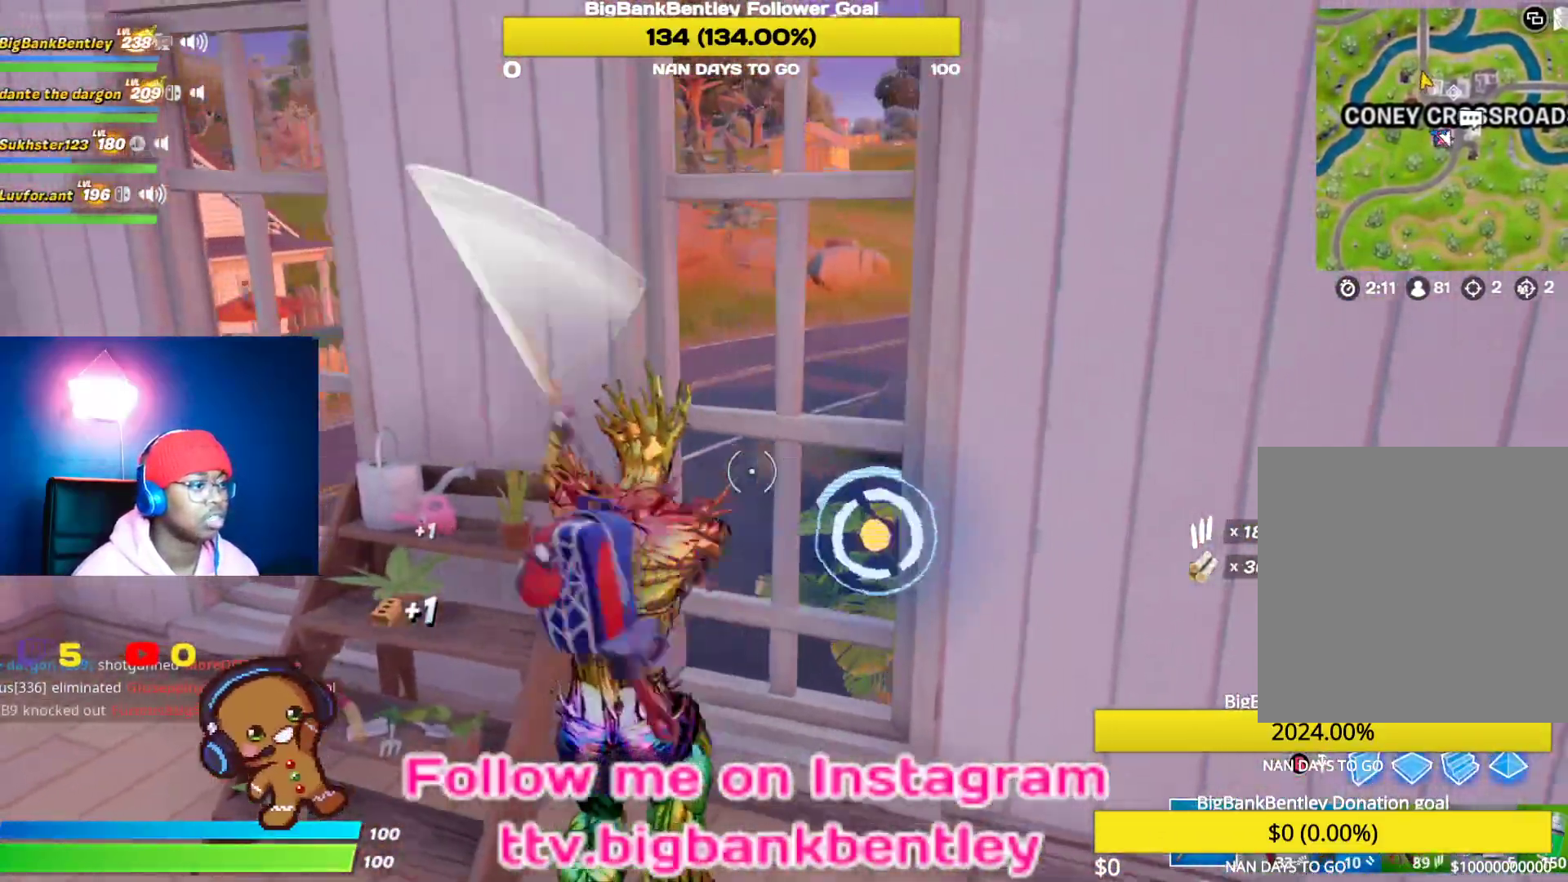
{"buttons": ["R2"], "left_stick": "center", "right_stick": "left", "events": [[200, "right_stick", "center"], [233, "left_stick", "center"], [483, "right_stick", "left"]]}
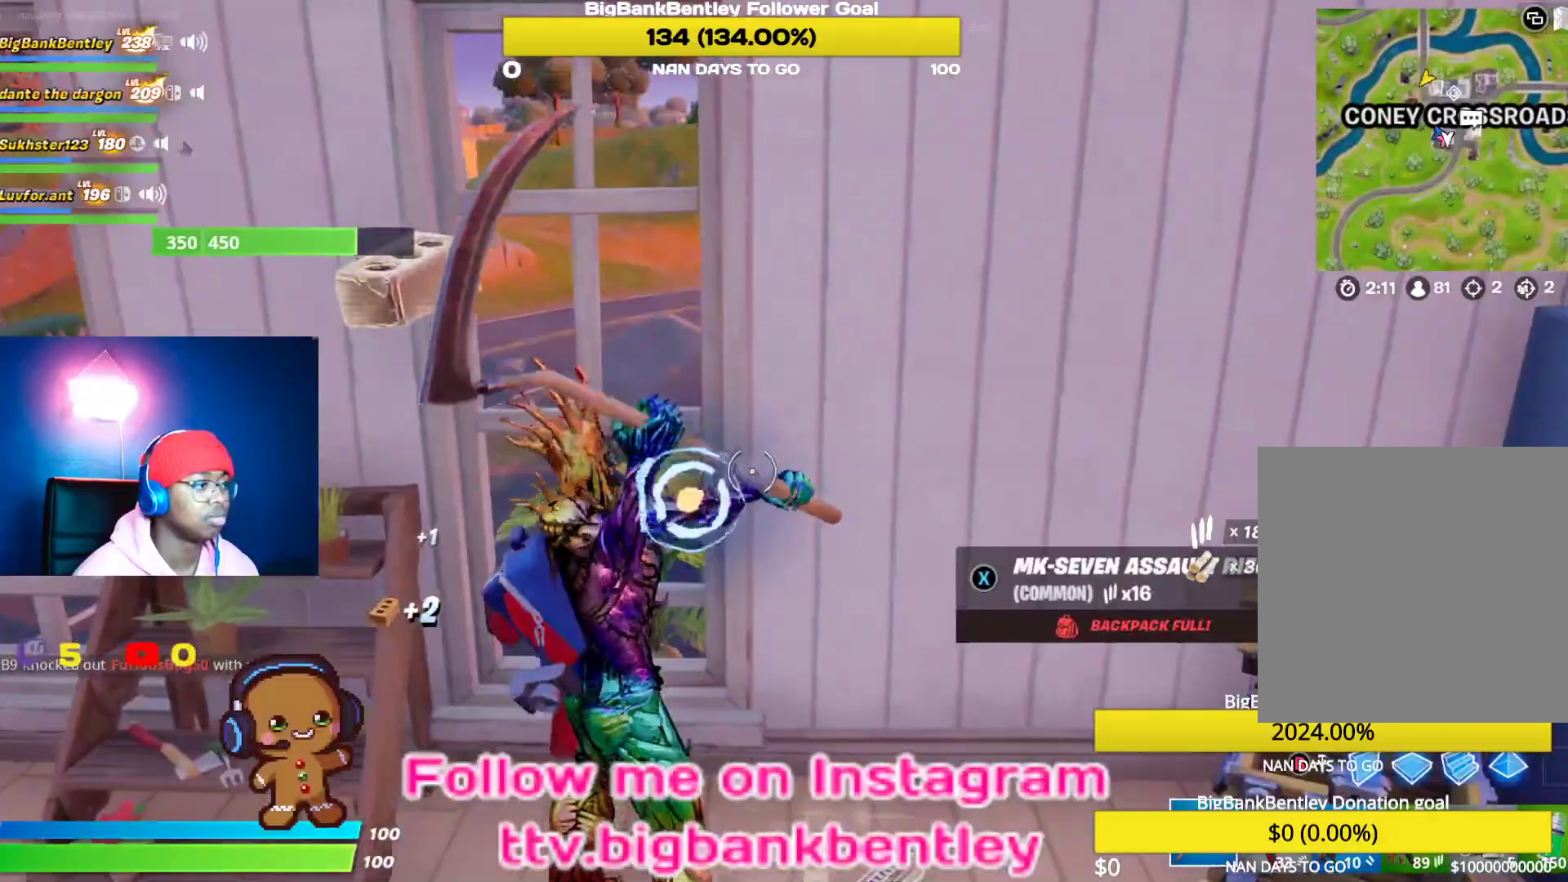
{"buttons": ["R2"], "left_stick": "down-left", "right_stick": "center", "events": [[33, "left_stick", "up-left"], [117, "right_stick", "center"], [183, "R3", "down"], [250, "left_stick", "center"], [283, "R3", "up"], [400, "R3", "down"], [400, "left_stick", "down-left"], [467, "R3", "up"]]}
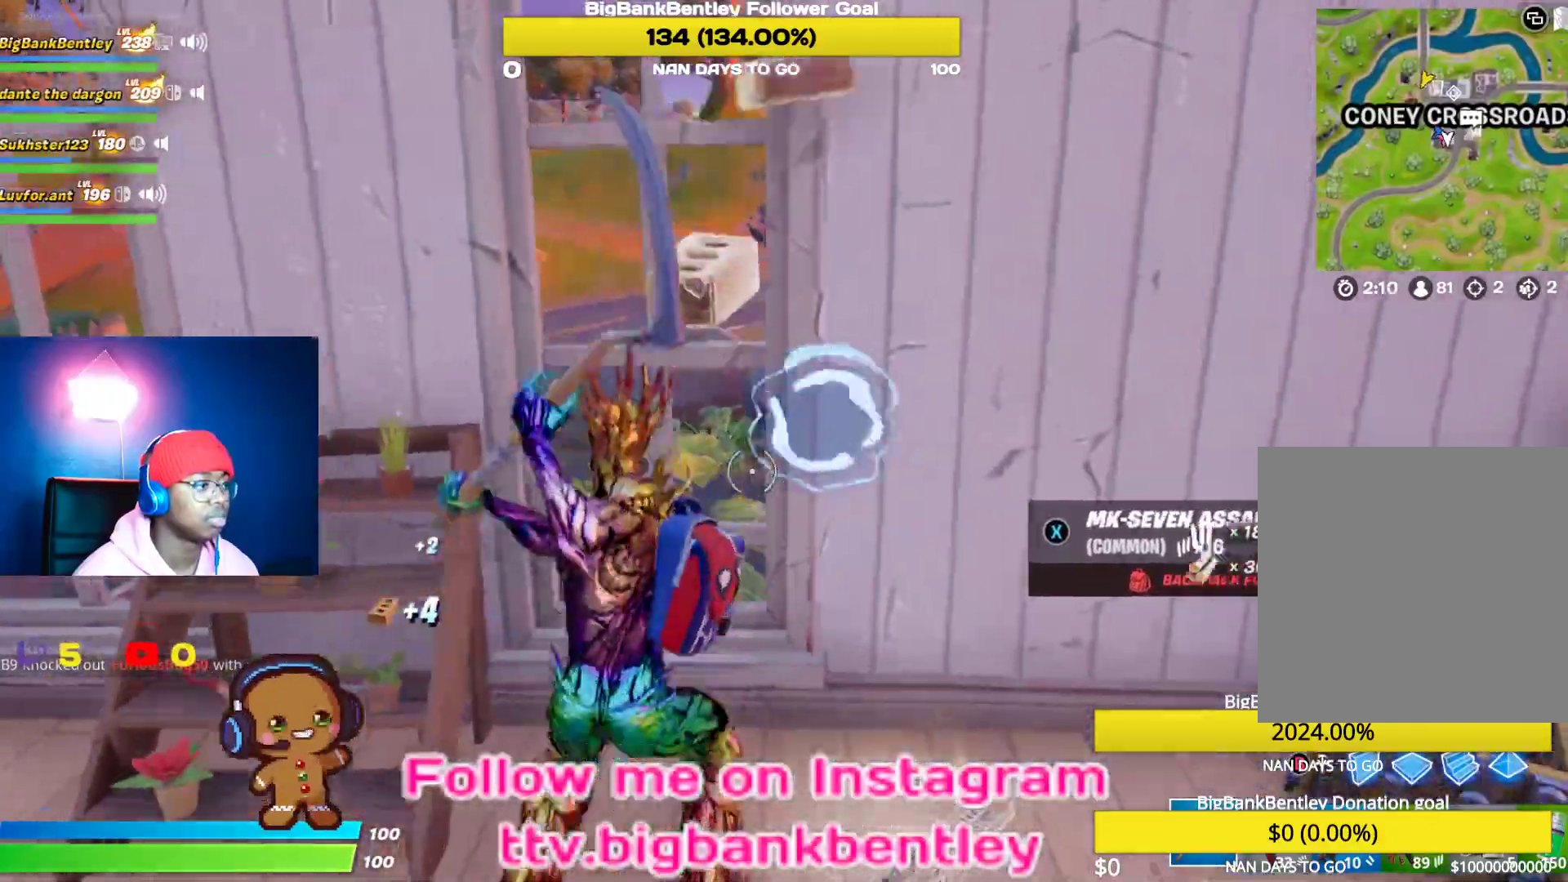
{"buttons": ["R2"], "left_stick": "center", "right_stick": "center", "events": [[133, "right_stick", "right"], [217, "left_stick", "down-right"], [233, "right_stick", "up-right"], [367, "left_stick", "center"], [383, "right_stick", "center"]]}
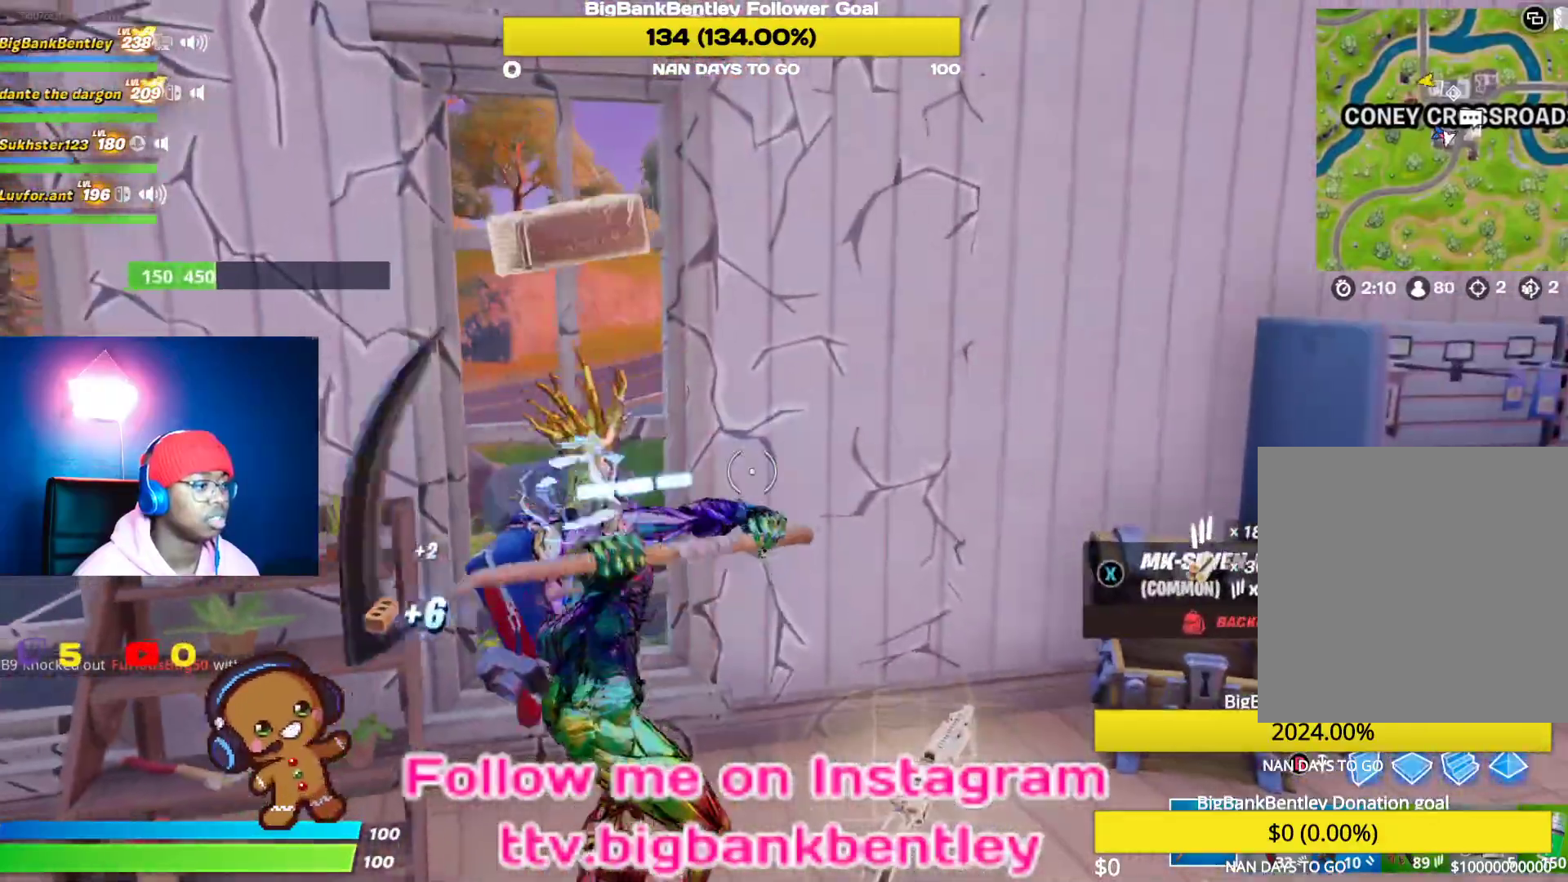
{"buttons": ["R2"], "left_stick": "center", "right_stick": "down-left", "events": [[150, "left_stick", "left"], [183, "right_stick", "down-left"], [400, "left_stick", "center"]]}
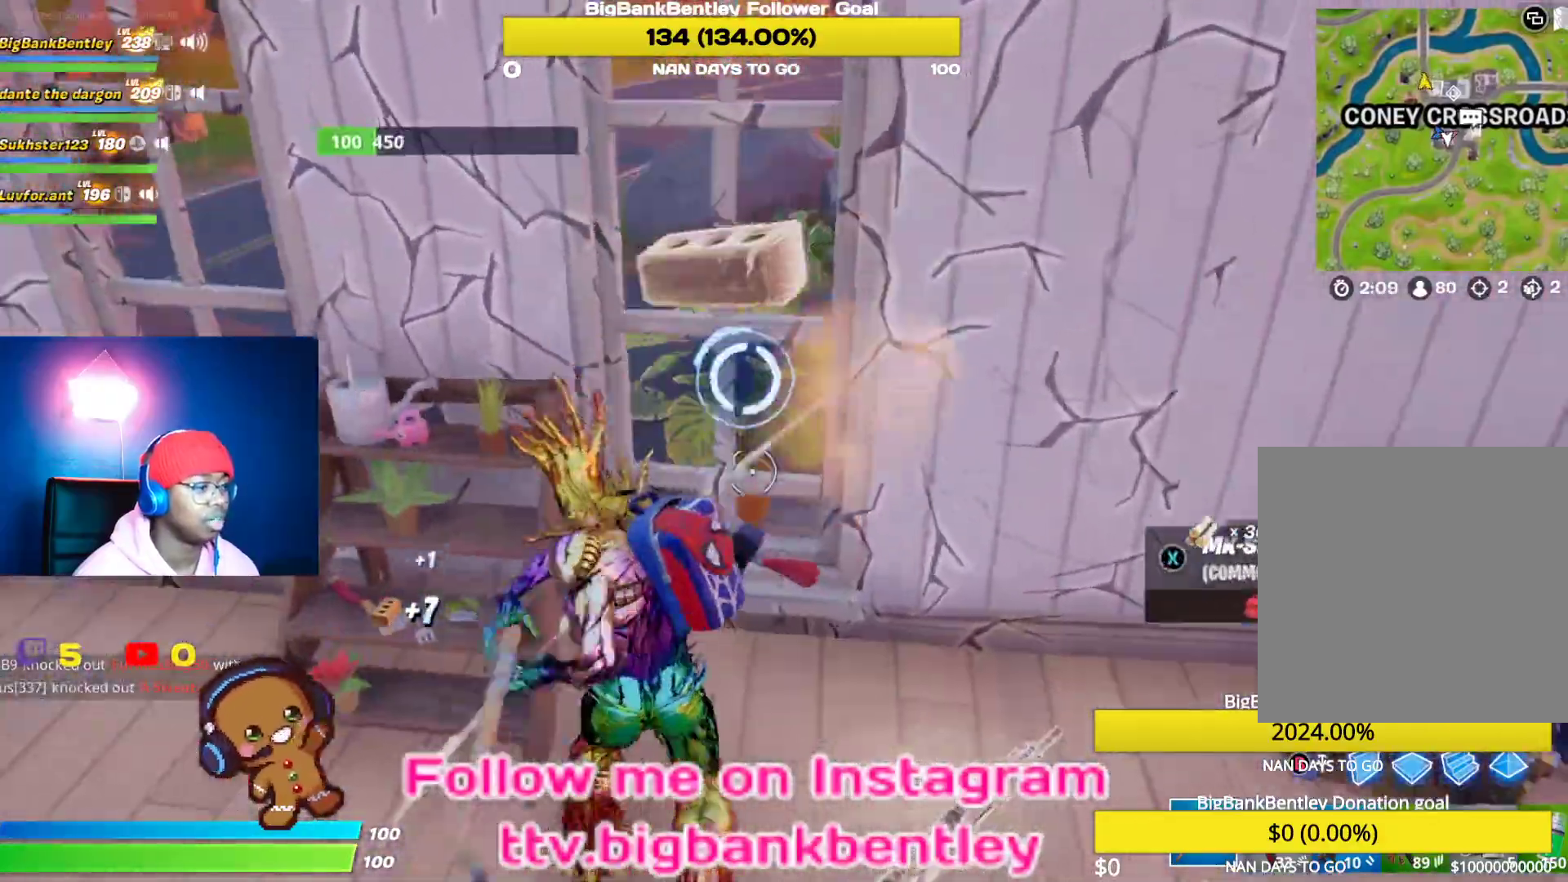
{"buttons": ["R2"], "left_stick": "up", "right_stick": "center", "events": [[50, "right_stick", "center"], [117, "left_stick", "up"], [250, "right_stick", "up"], [433, "right_stick", "center"]]}
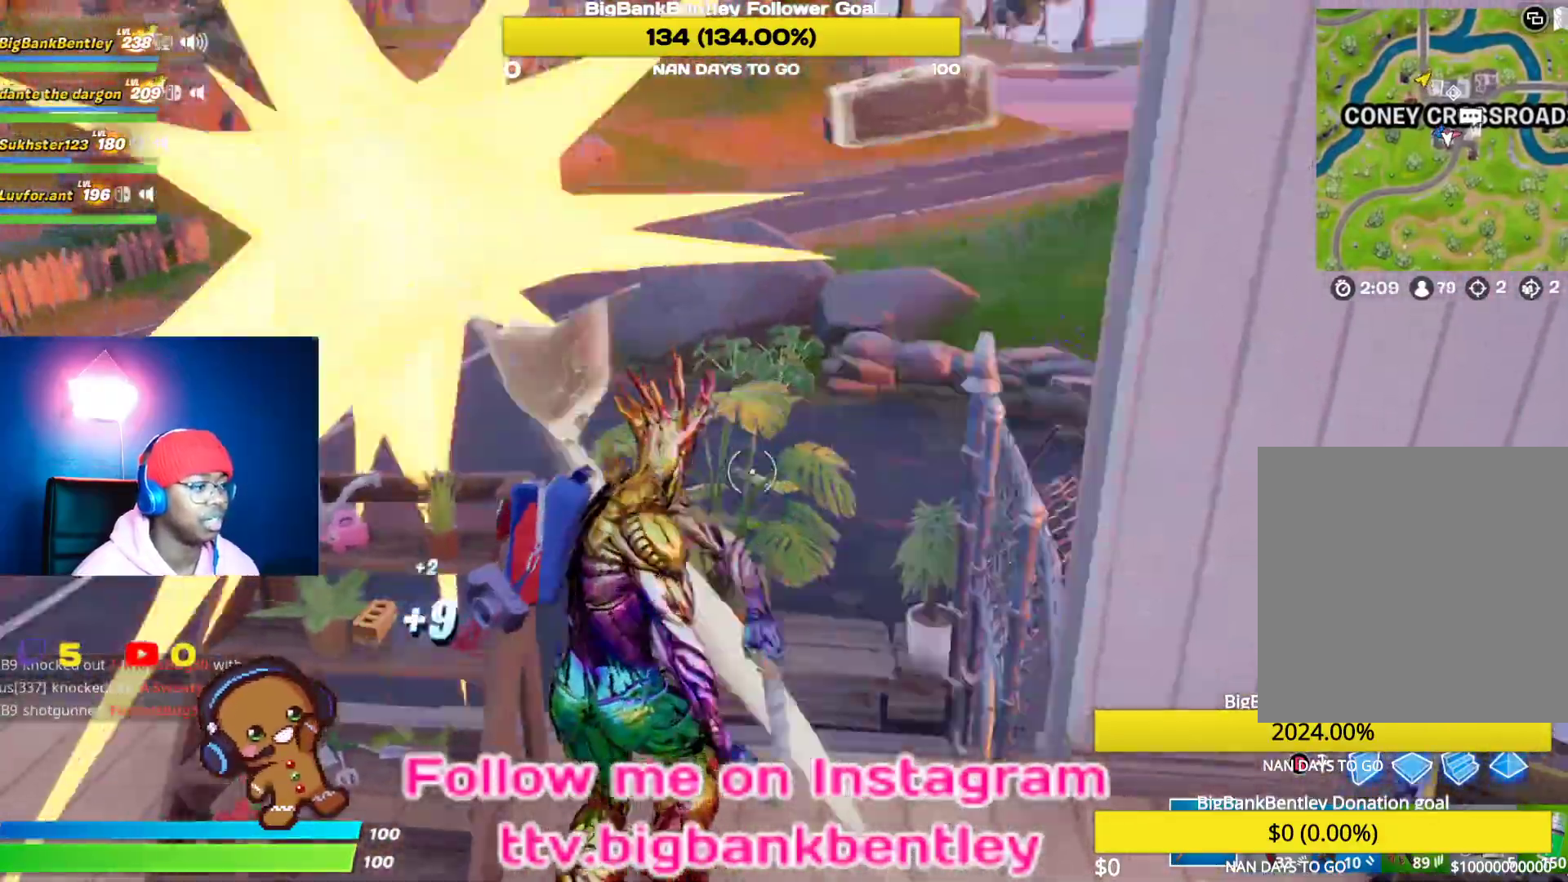
{"buttons": [], "left_stick": "up", "right_stick": "center", "events": [[67, "R2", "up"], [150, "R1", "down"], [200, "right_stick", "right"], [283, "R1", "up"], [450, "right_stick", "center"]]}
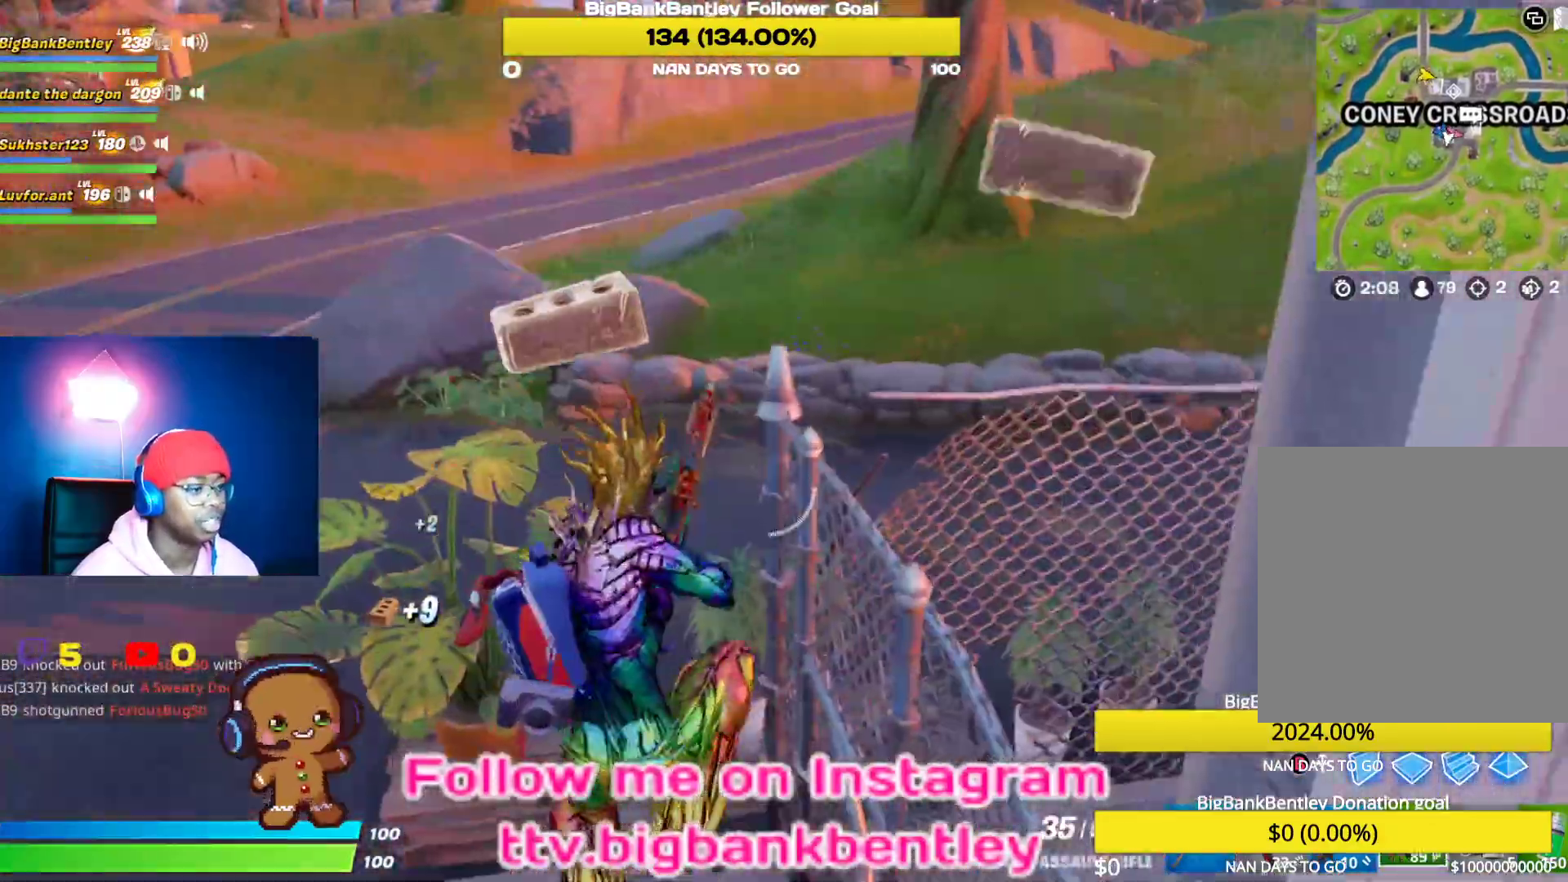
{"buttons": ["R2"], "left_stick": "up-left", "right_stick": "center", "events": [[33, "Y", "down"], [100, "Y", "up"], [133, "left_stick", "up-left"], [267, "right_stick", "left"], [450, "R2", "down"], [483, "right_stick", "center"]]}
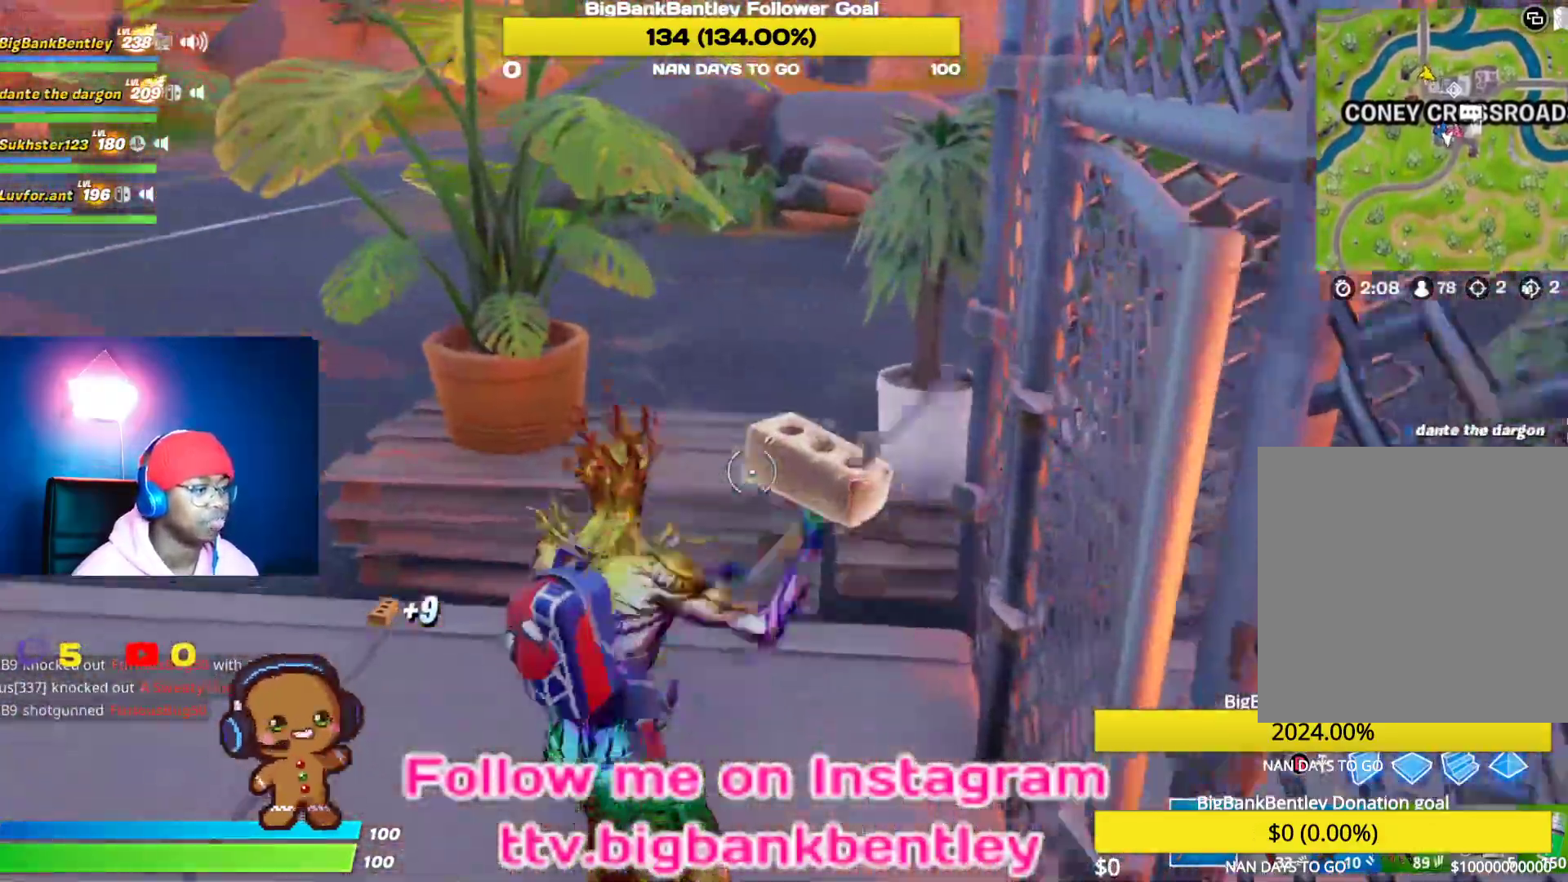
{"buttons": ["R2"], "left_stick": "down-right", "right_stick": "center", "events": [[367, "left_stick", "down-right"]]}
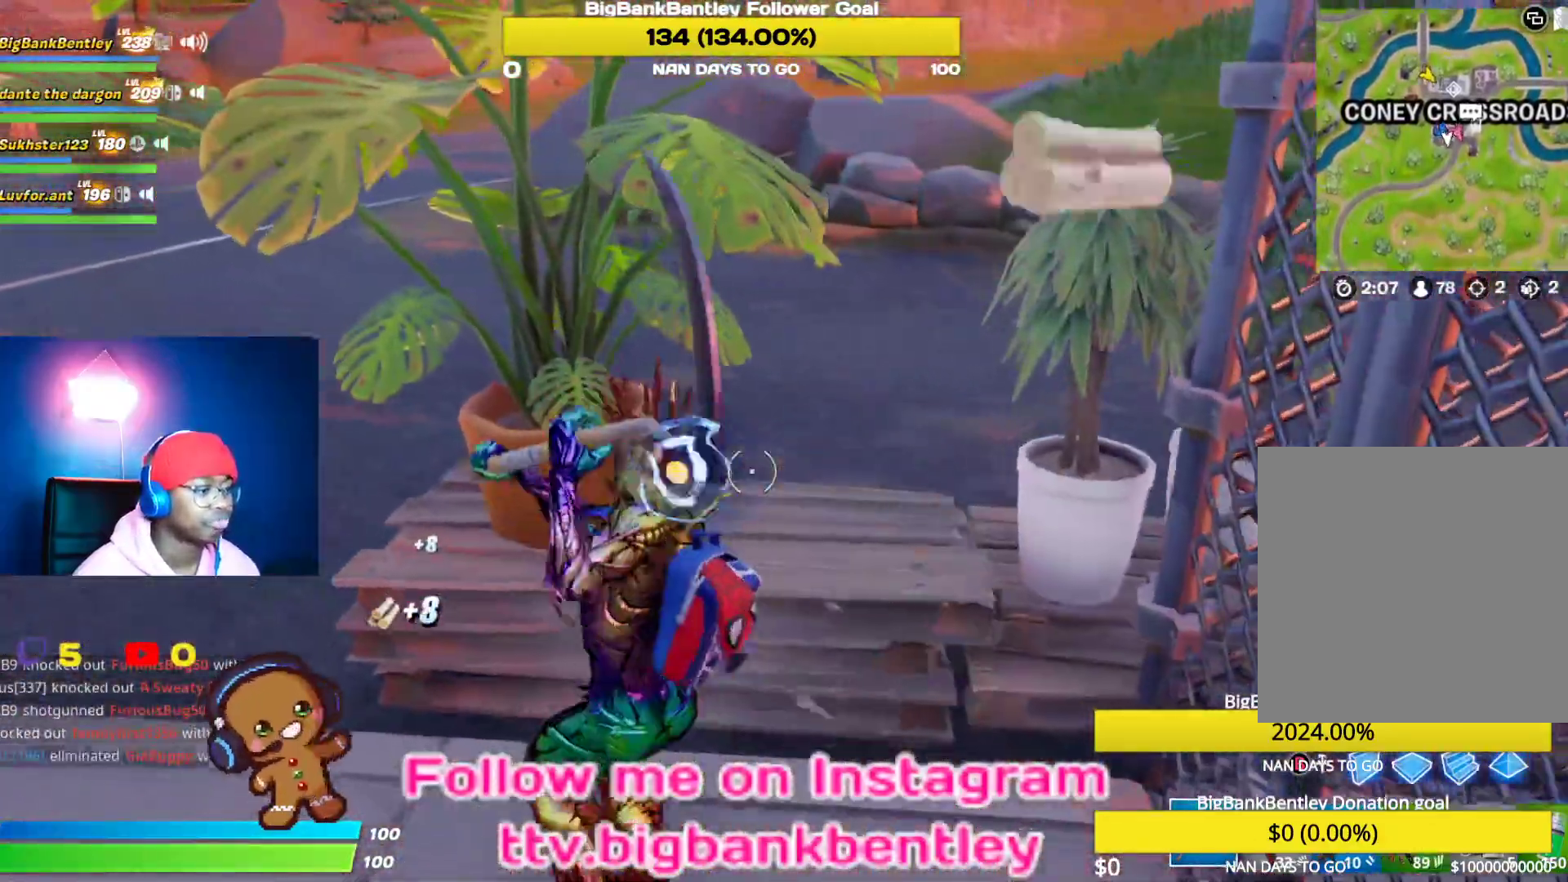
{"buttons": ["R2"], "left_stick": "up-right", "right_stick": "center", "events": [[67, "right_stick", "down"], [183, "left_stick", "down-left"], [217, "right_stick", "left"], [350, "left_stick", "up-left"], [400, "right_stick", "center"], [417, "left_stick", "up-right"]]}
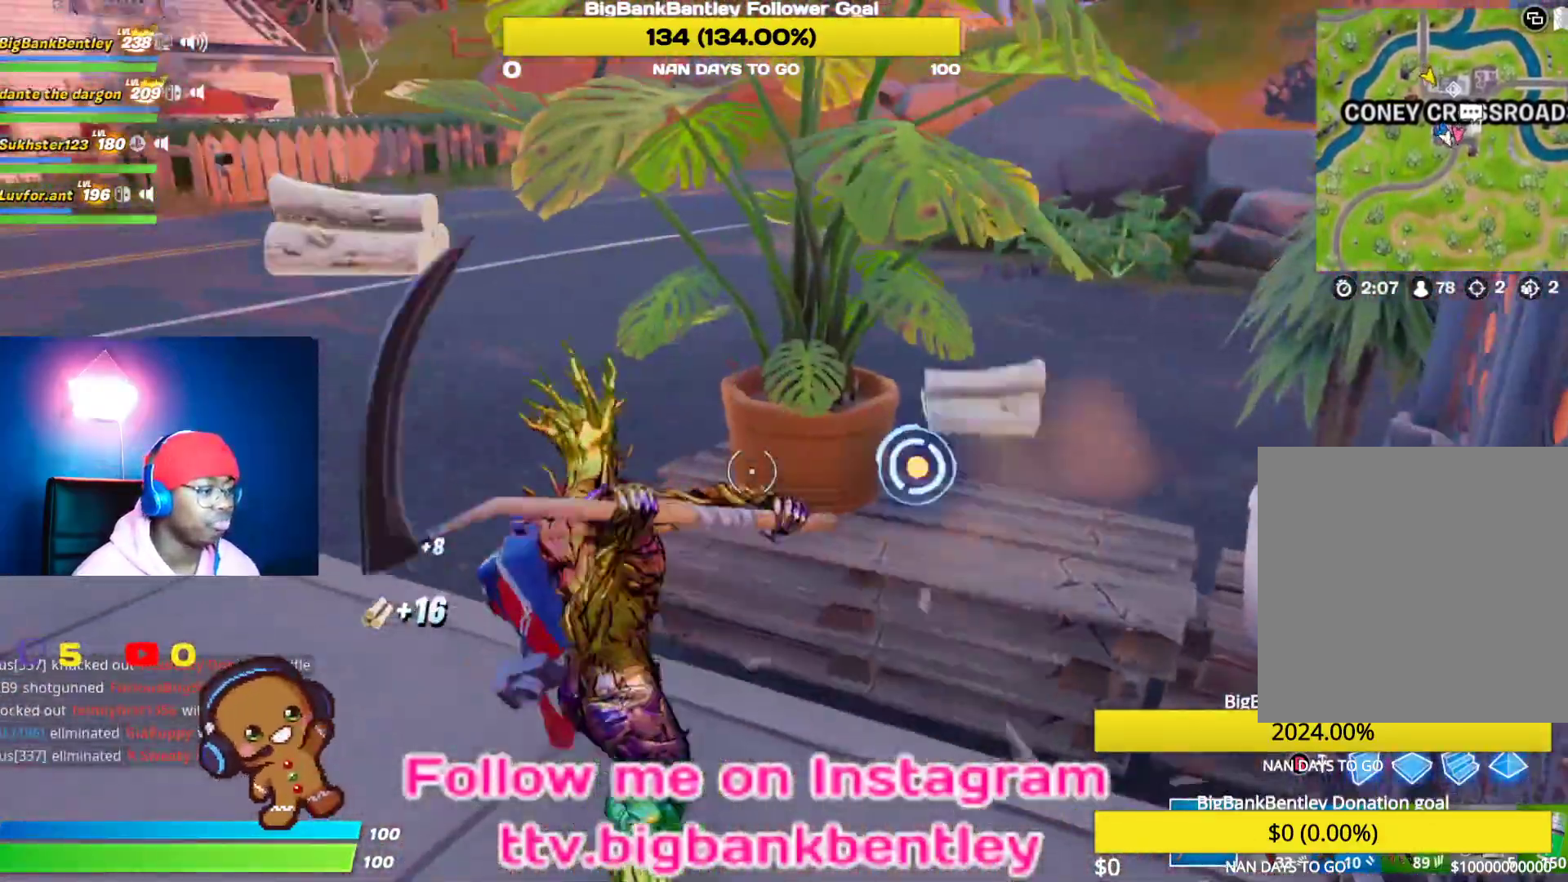
{"buttons": ["R2"], "left_stick": "center", "right_stick": "center", "events": [[67, "right_stick", "down-right"], [250, "right_stick", "center"], [317, "left_stick", "up-left"], [450, "left_stick", "center"]]}
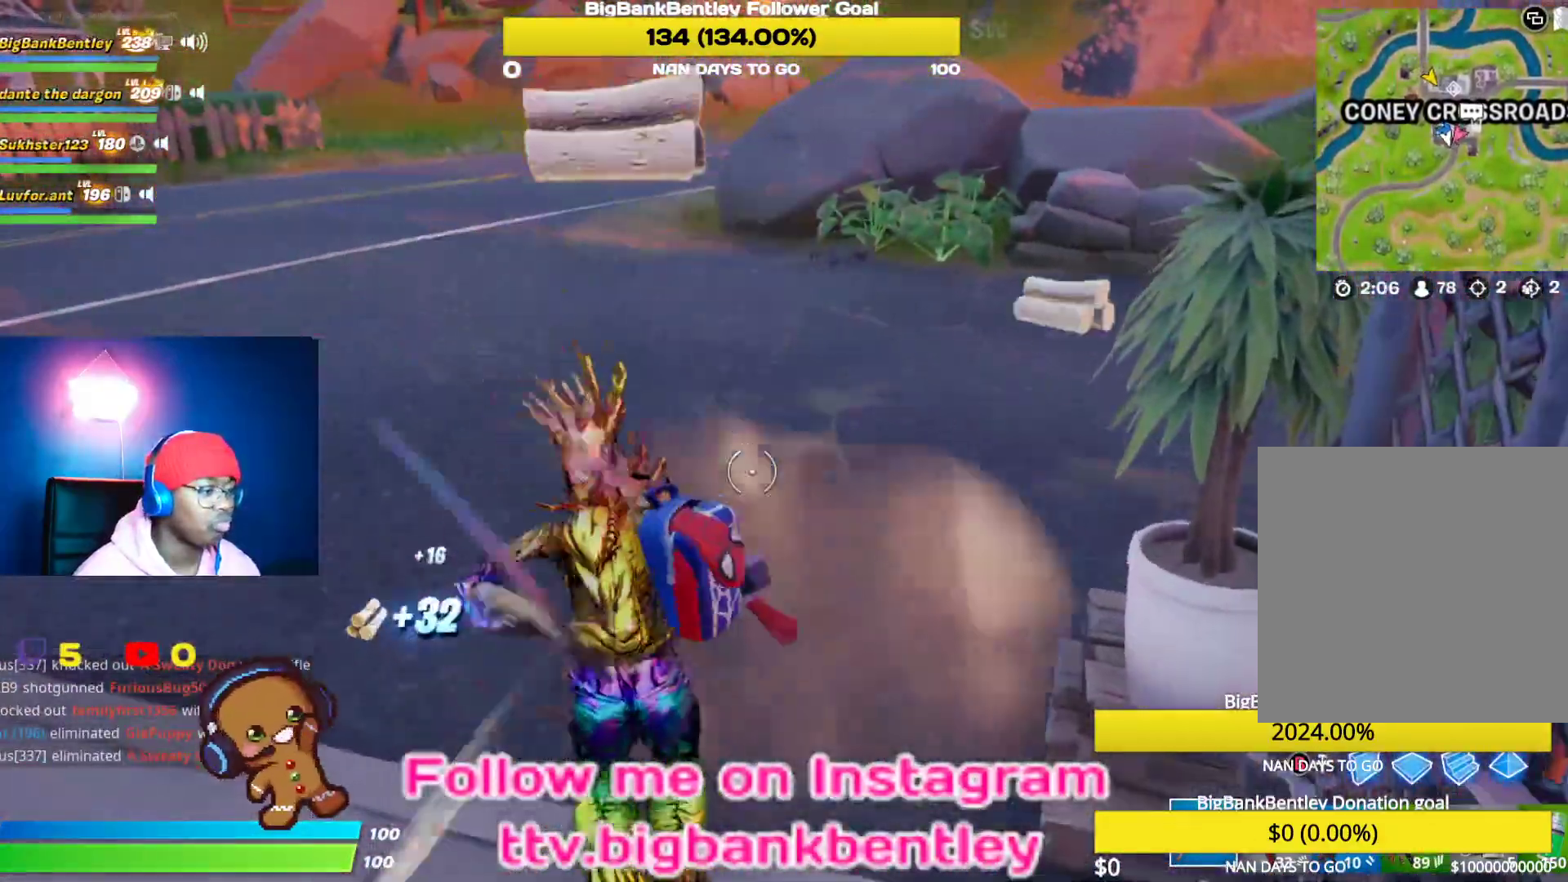
{"buttons": ["R2"], "left_stick": "center", "right_stick": "center", "events": [[17, "left_stick", "down-right"], [100, "right_stick", "down"], [183, "right_stick", "down-right"], [333, "right_stick", "right"], [433, "left_stick", "center"], [467, "right_stick", "center"]]}